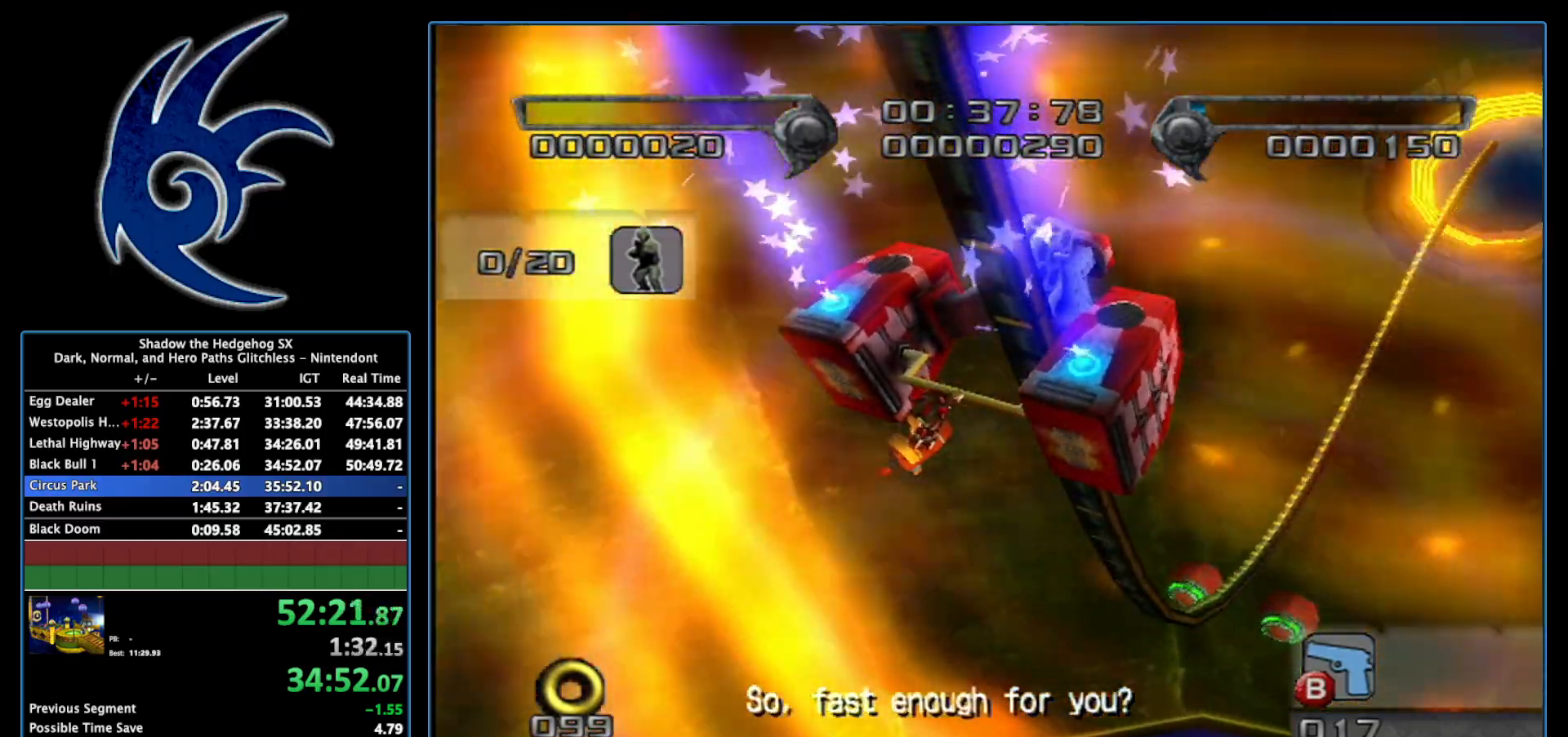
Gameplay with a controller (Nintendo layout); each line is a JSON object with the inputs held at the frame after it. "events" lists button and stick changes between this image and that frame as [ms after this image, input, new state], when the widget could be followed in between. Not read: L3 R3.
{"buttons": [], "left_stick": "left", "right_stick": "center", "events": [[367, "left_stick", "left"]]}
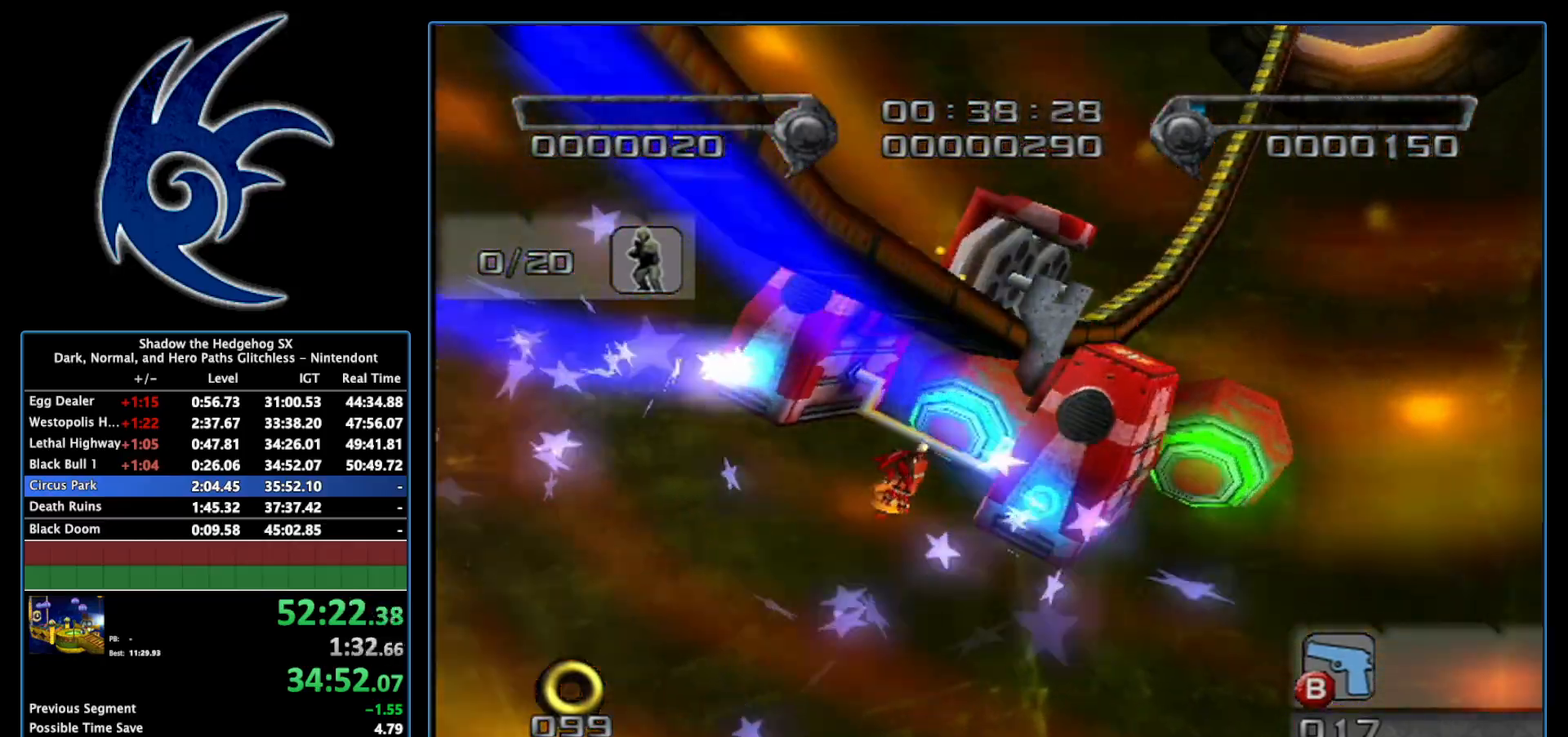
{"buttons": [], "left_stick": "center", "right_stick": "center", "events": [[50, "left_stick", "center"]]}
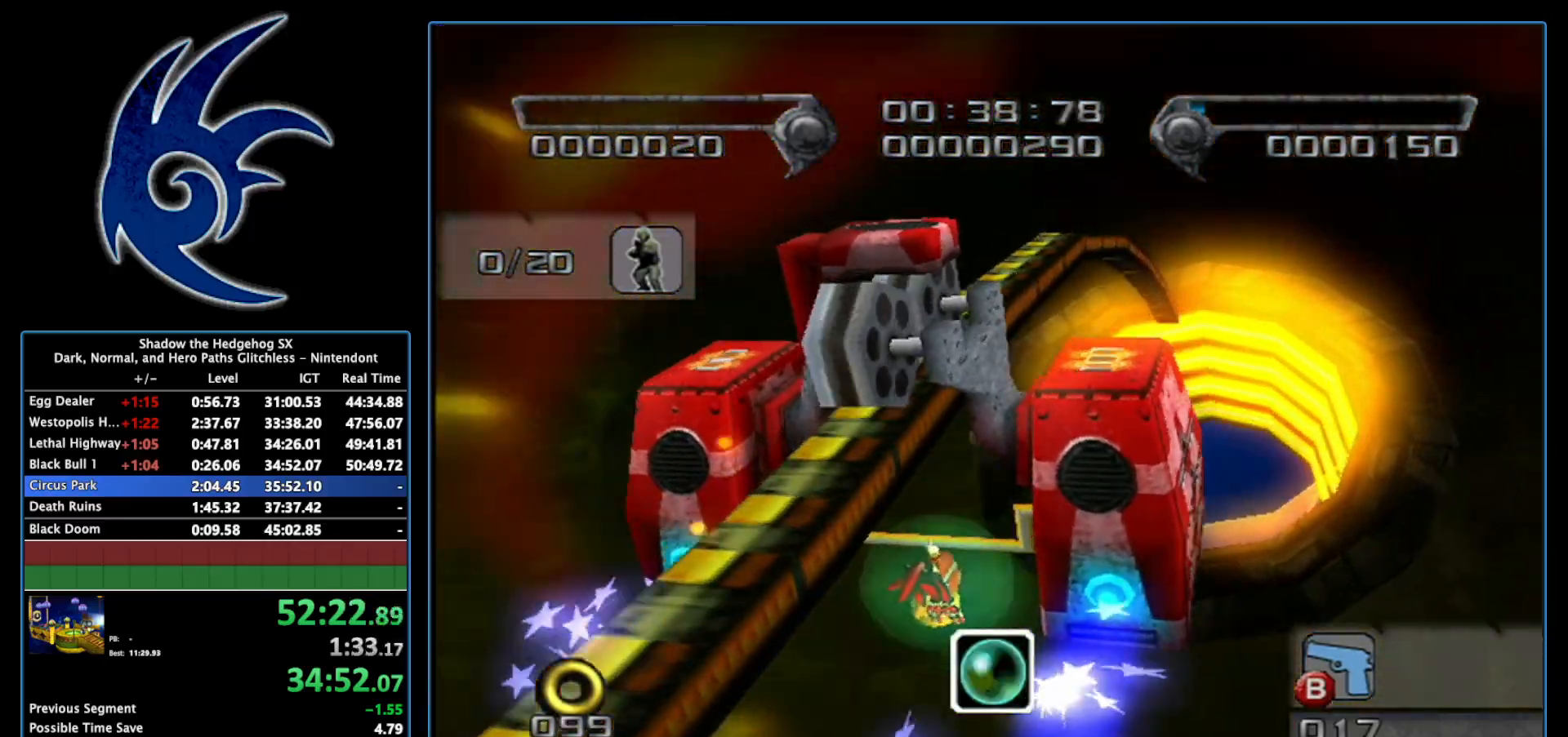
{"buttons": [], "left_stick": "center", "right_stick": "center", "events": []}
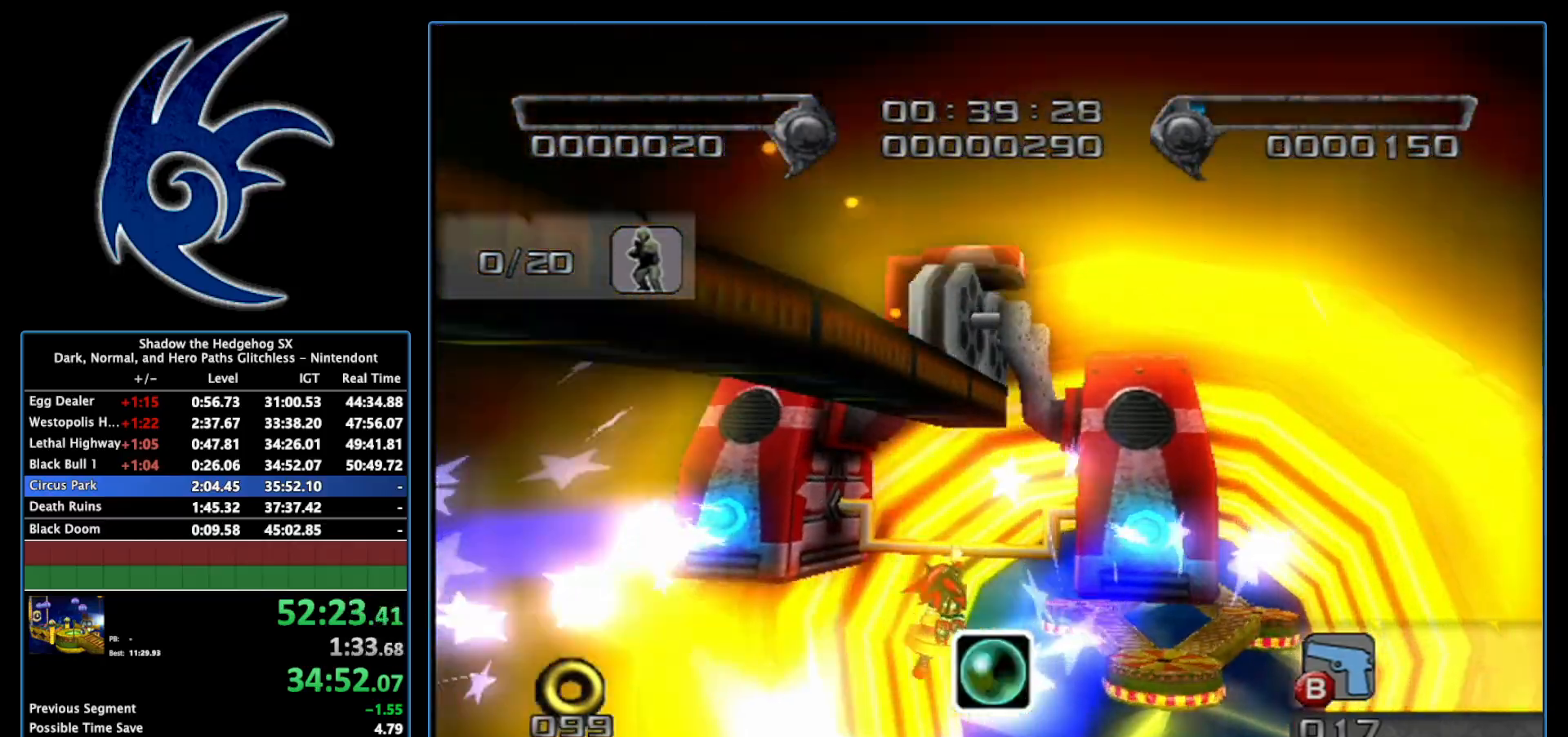
{"buttons": [], "left_stick": "up", "right_stick": "center", "events": [[433, "left_stick", "up"]]}
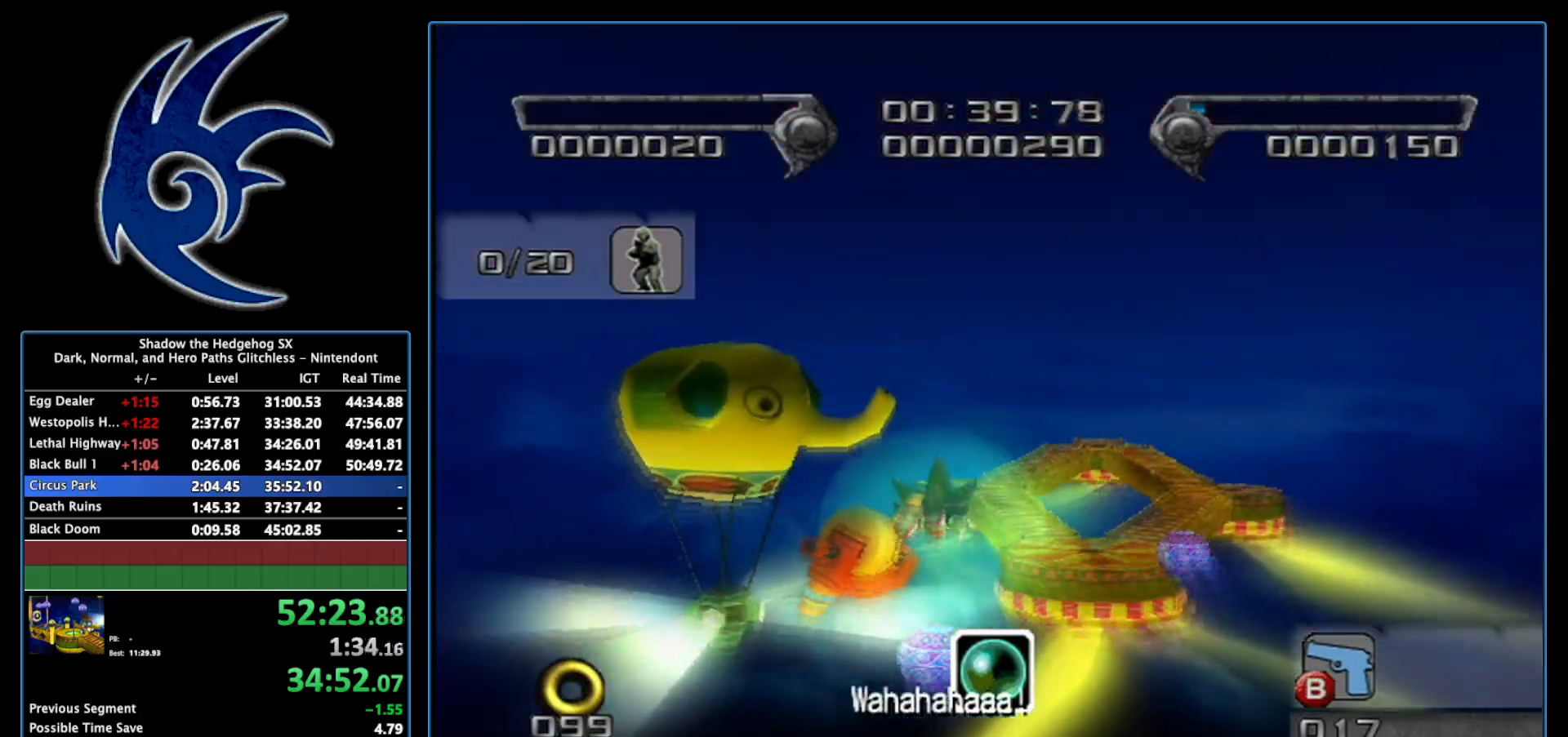
{"buttons": [], "left_stick": "up", "right_stick": "center", "events": []}
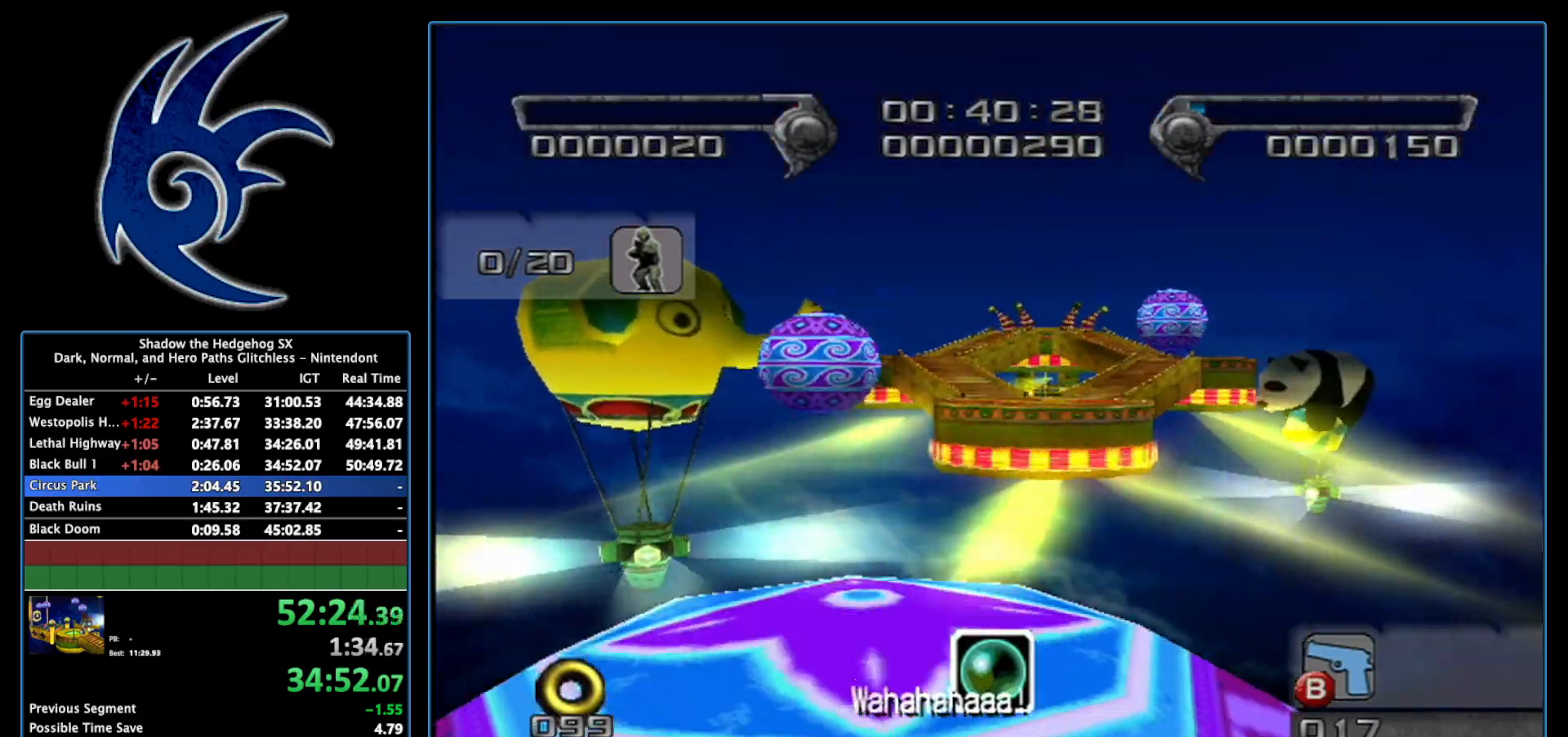
{"buttons": [], "left_stick": "up", "right_stick": "center", "events": []}
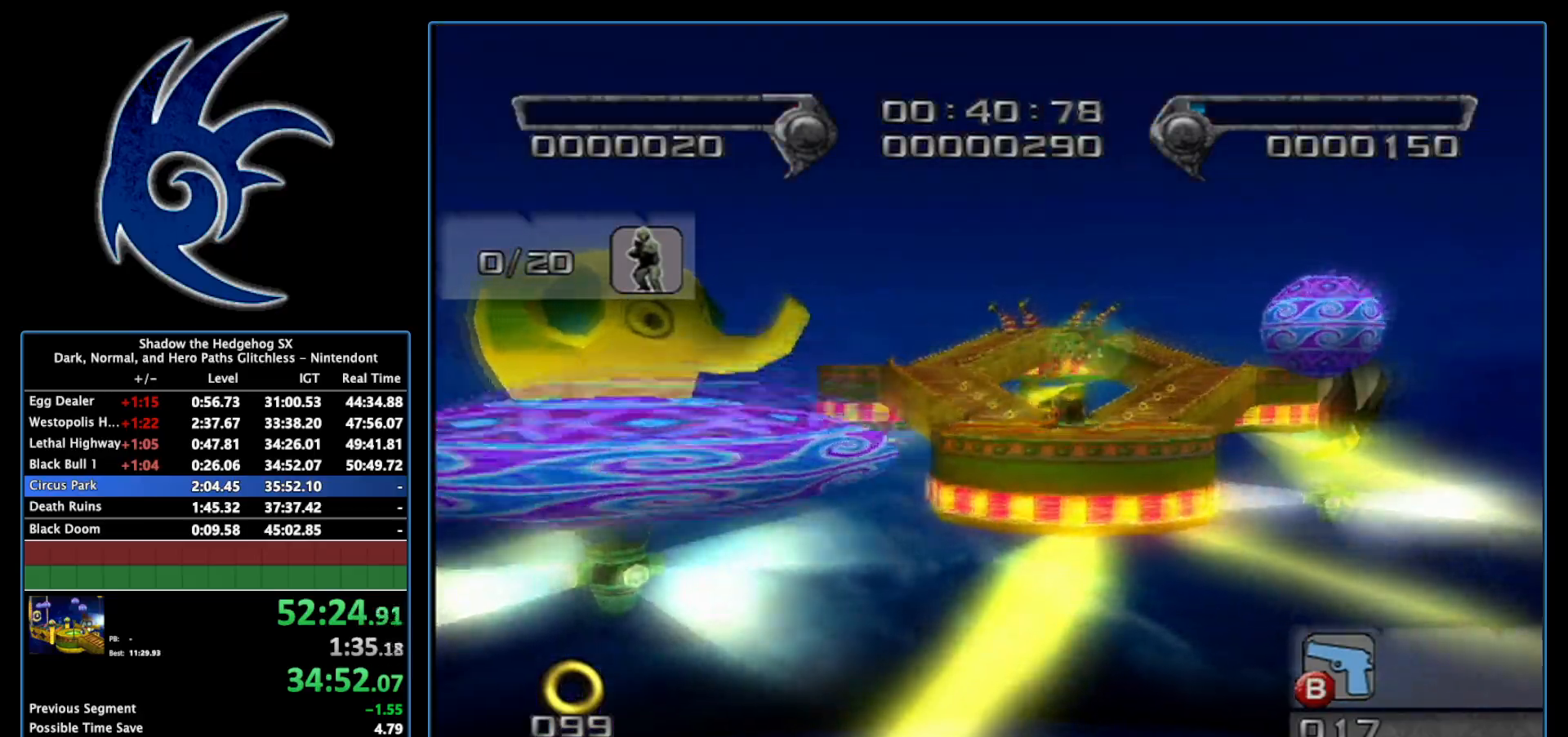
{"buttons": [], "left_stick": "up", "right_stick": "center", "events": []}
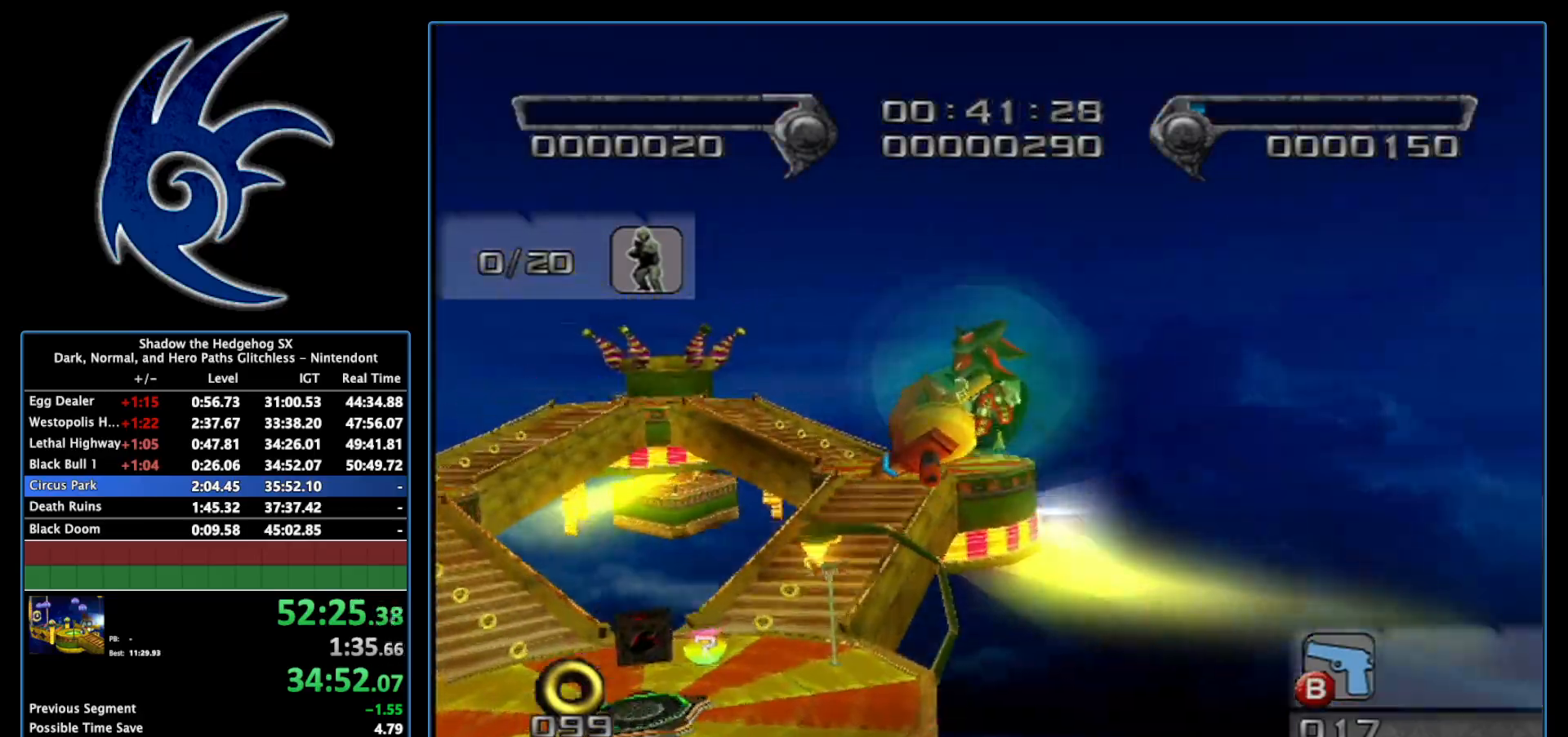
{"buttons": [], "left_stick": "up", "right_stick": "center", "events": []}
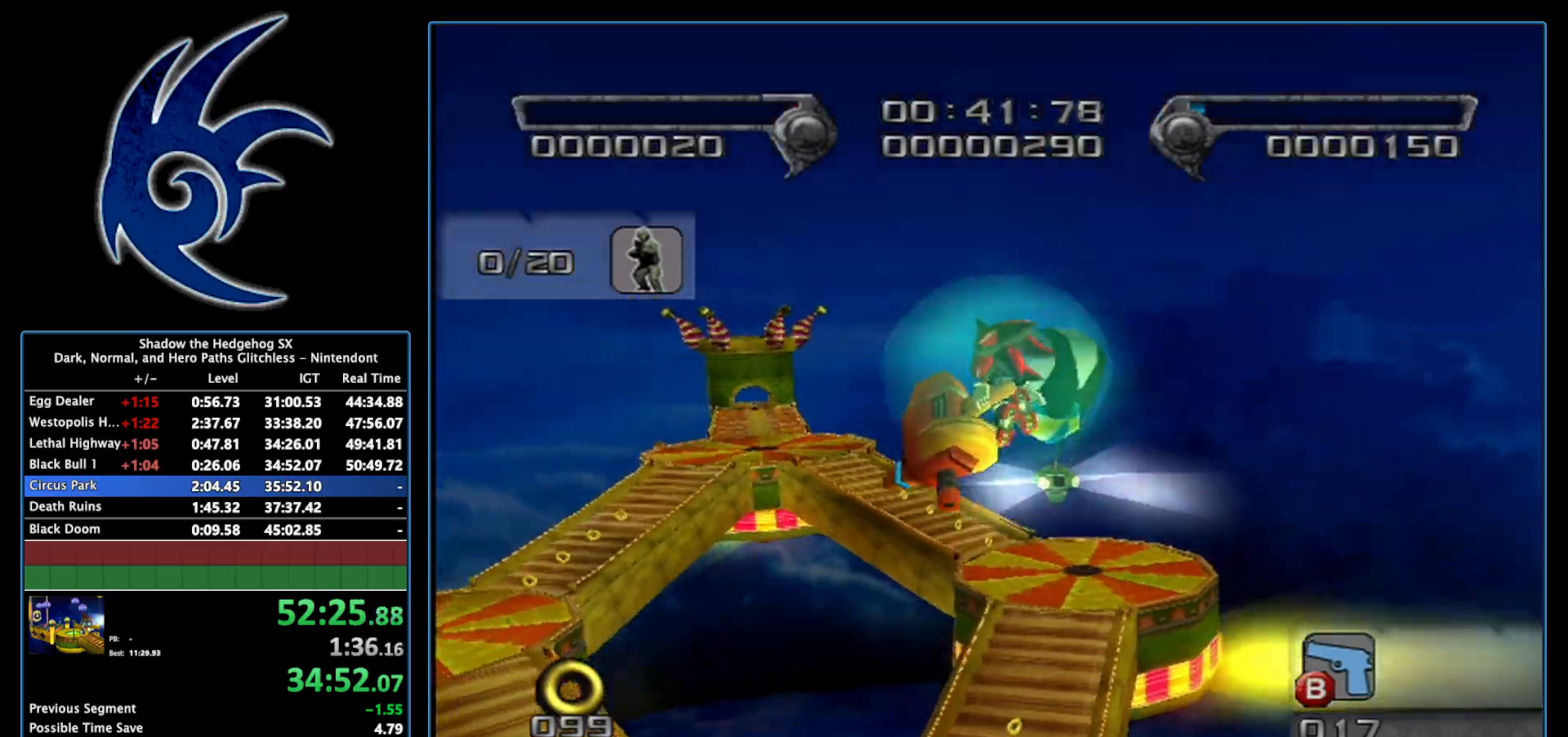
{"buttons": [], "left_stick": "up", "right_stick": "center", "events": []}
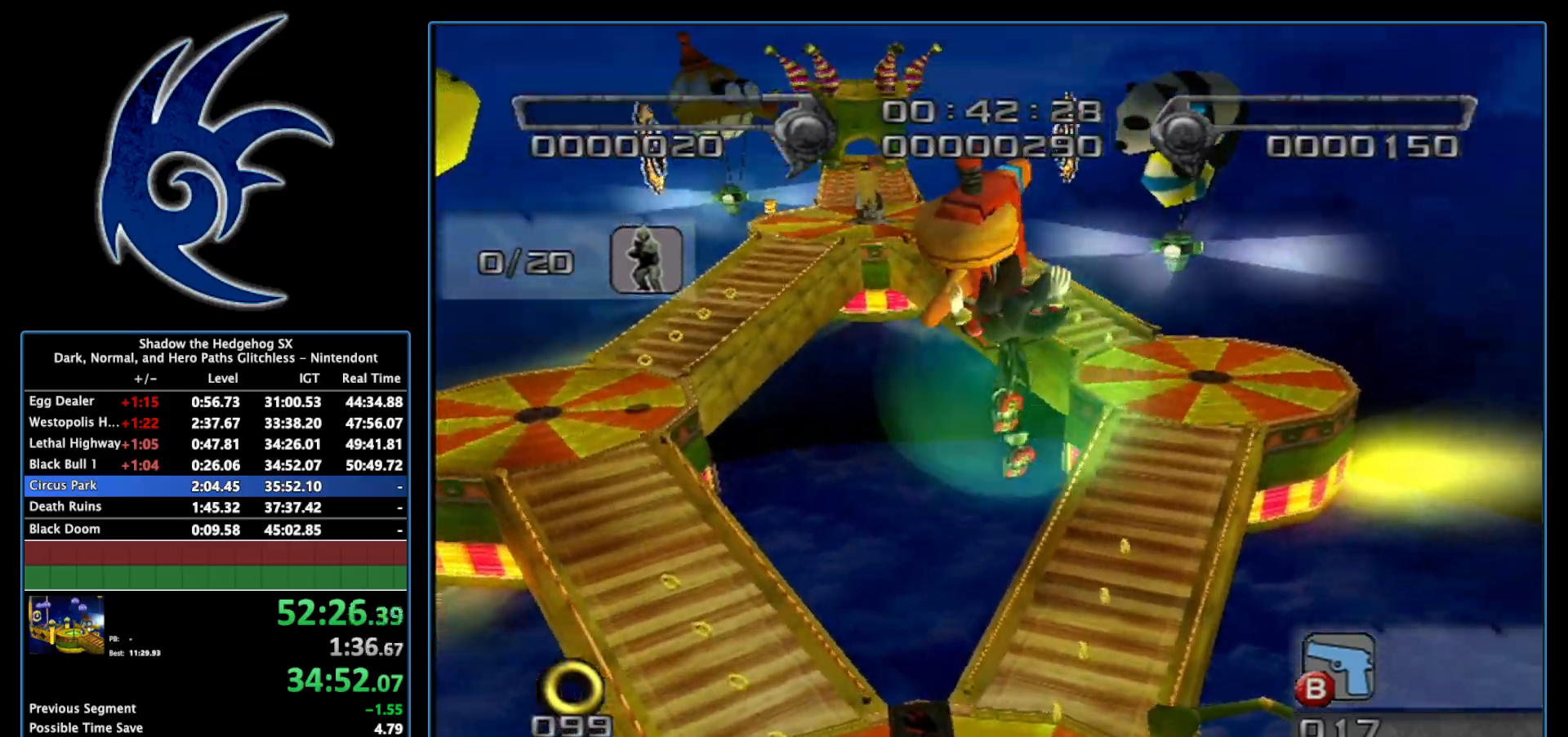
{"buttons": [], "left_stick": "up", "right_stick": "center", "events": []}
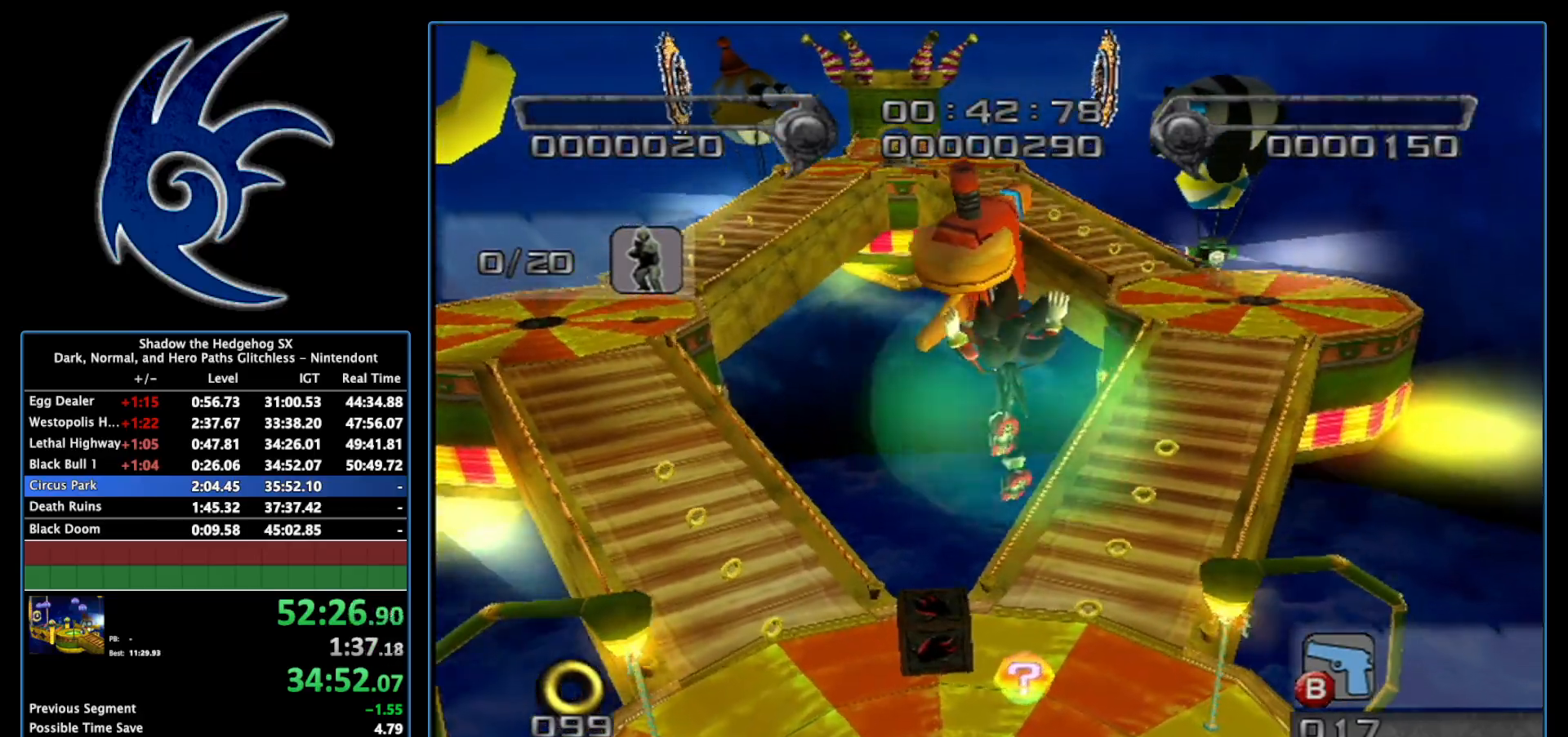
{"buttons": [], "left_stick": "up", "right_stick": "center", "events": []}
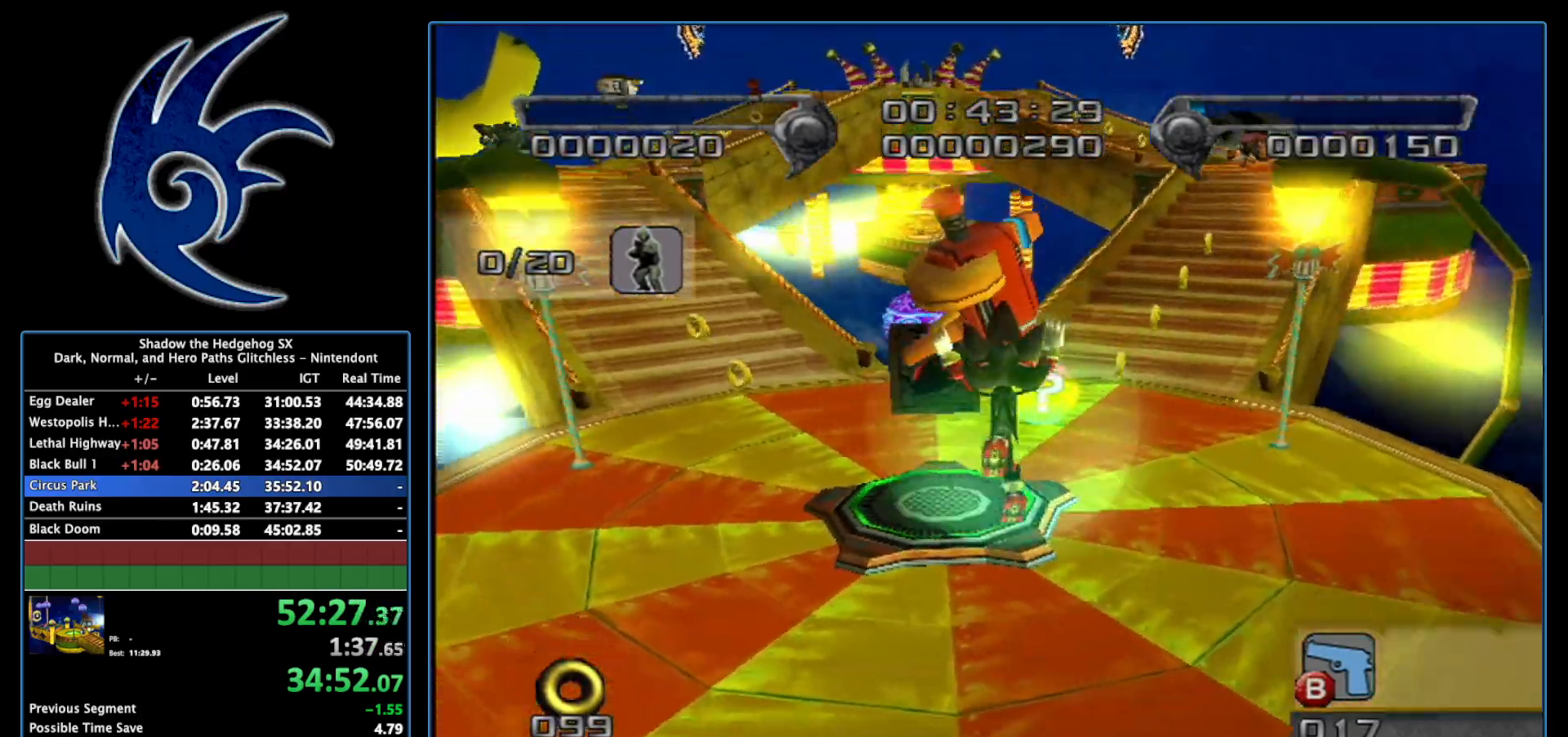
{"buttons": [], "left_stick": "center", "right_stick": "center", "events": [[483, "left_stick", "center"]]}
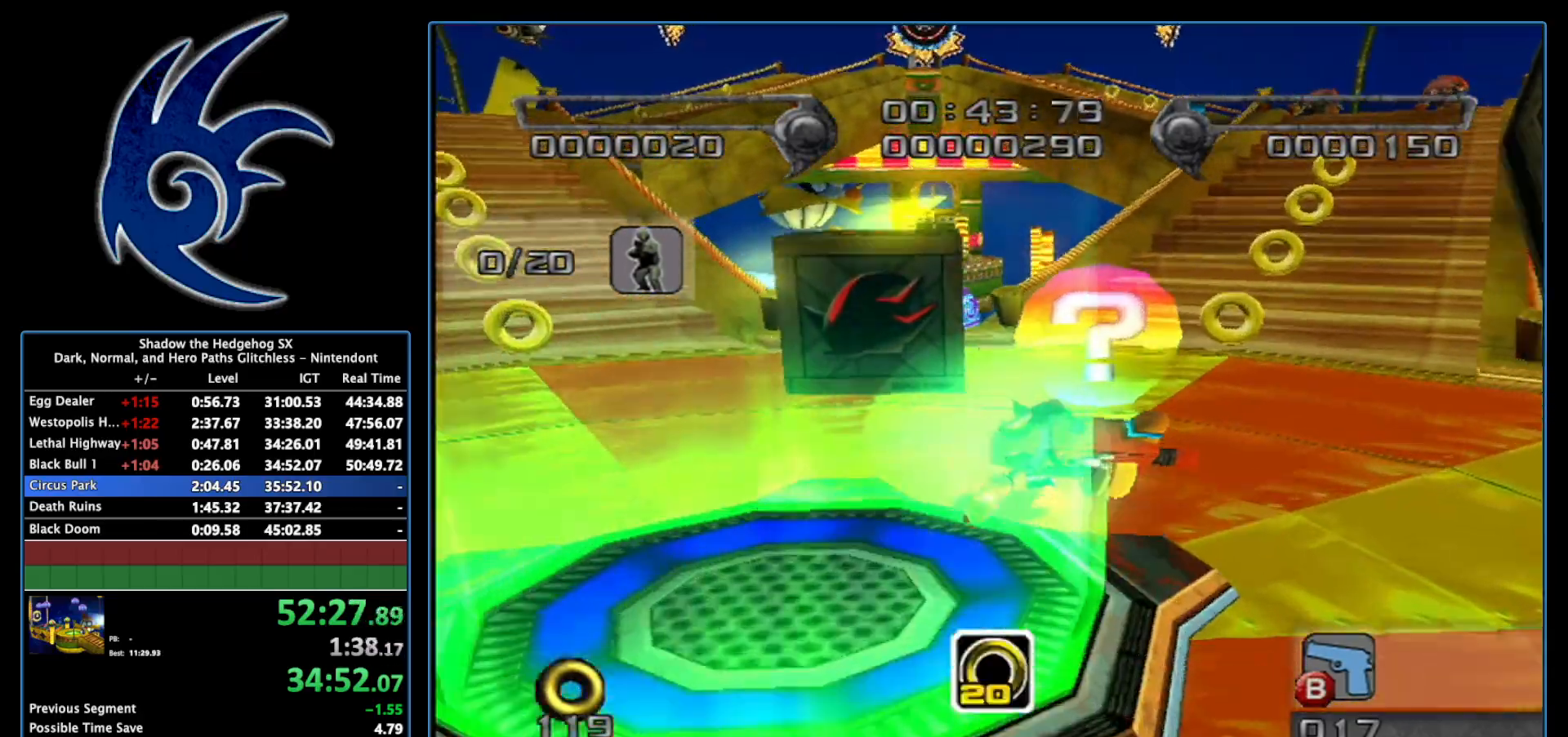
{"buttons": ["B"], "left_stick": "up", "right_stick": "center", "events": [[183, "left_stick", "up-left"], [367, "left_stick", "up"], [400, "B", "down"]]}
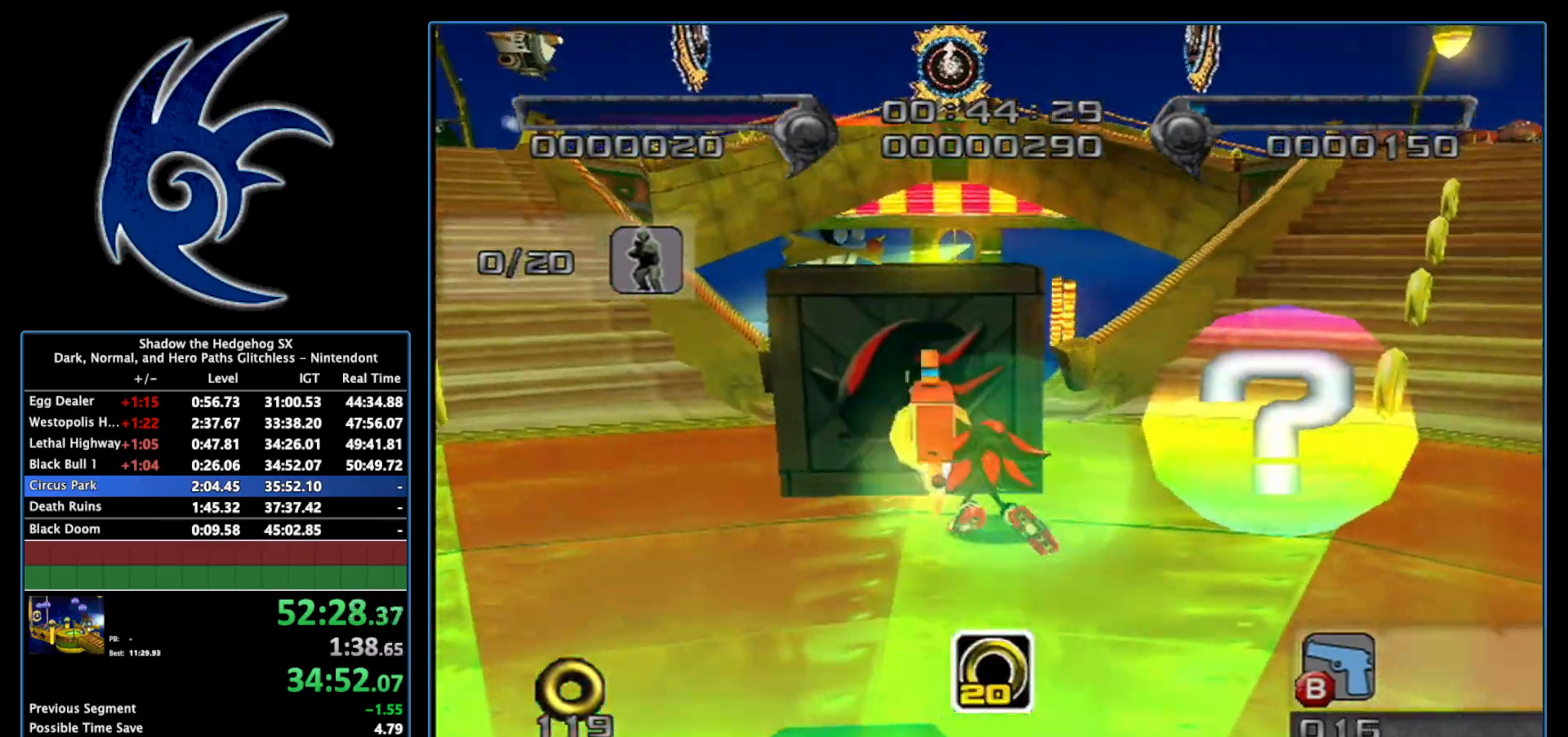
{"buttons": [], "left_stick": "up-left", "right_stick": "center", "events": [[50, "B", "up"], [50, "left_stick", "center"], [183, "left_stick", "down-left"], [300, "left_stick", "up-left"]]}
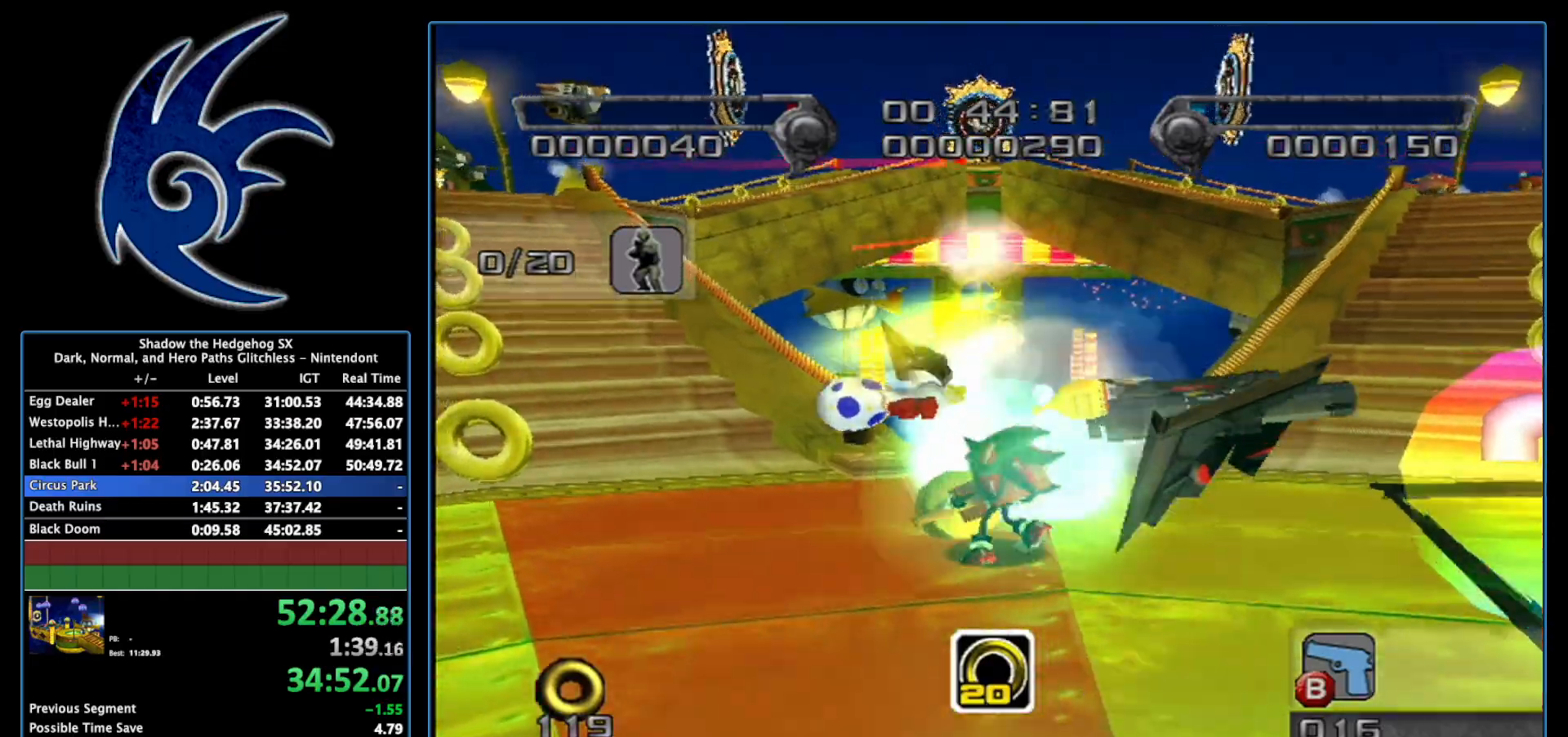
{"buttons": [], "left_stick": "center", "right_stick": "center", "events": [[83, "left_stick", "down-left"], [217, "X", "down"], [217, "left_stick", "center"], [333, "X", "up"]]}
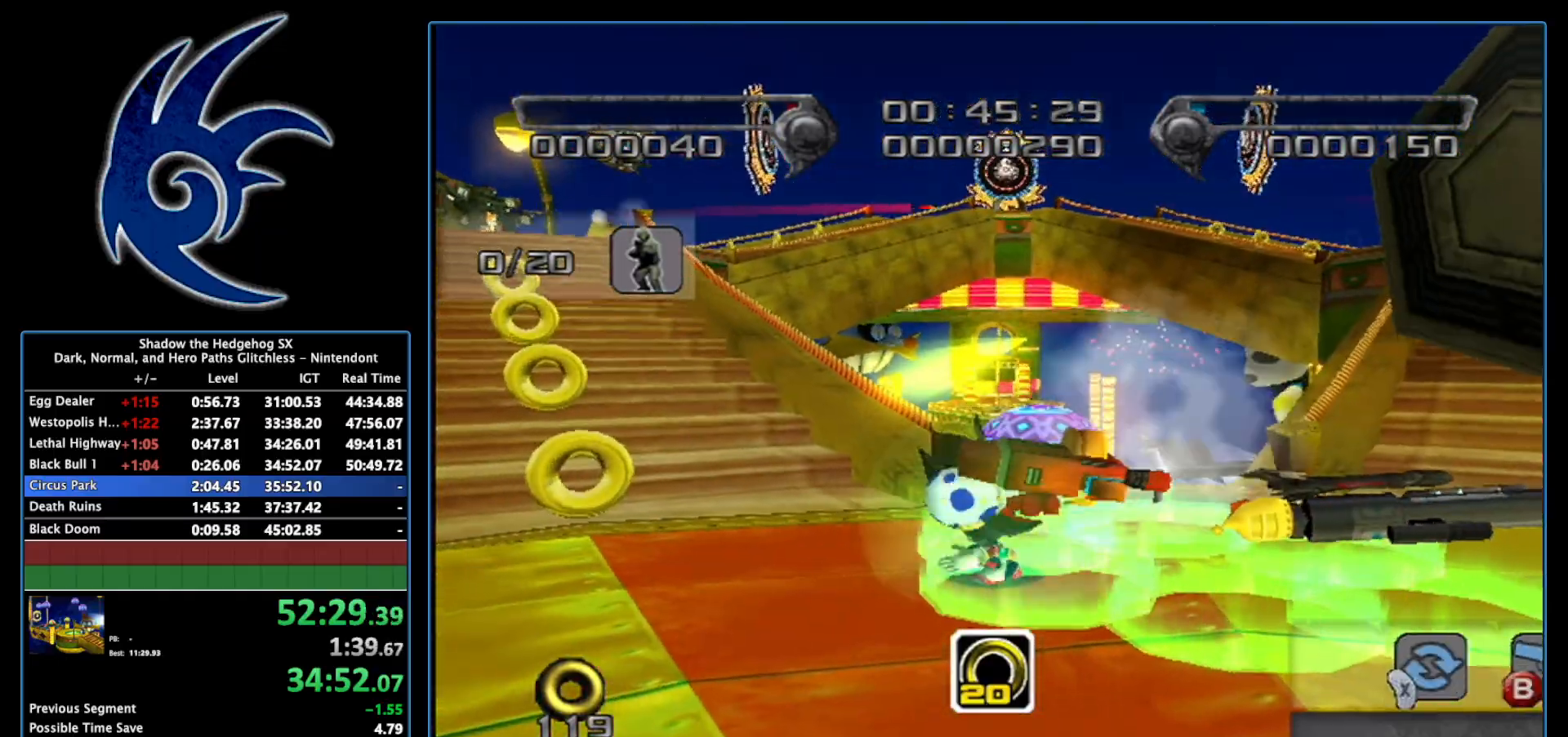
{"buttons": ["B"], "left_stick": "up-left", "right_stick": "center", "events": [[183, "left_stick", "down-left"], [300, "B", "down"], [300, "left_stick", "up-left"]]}
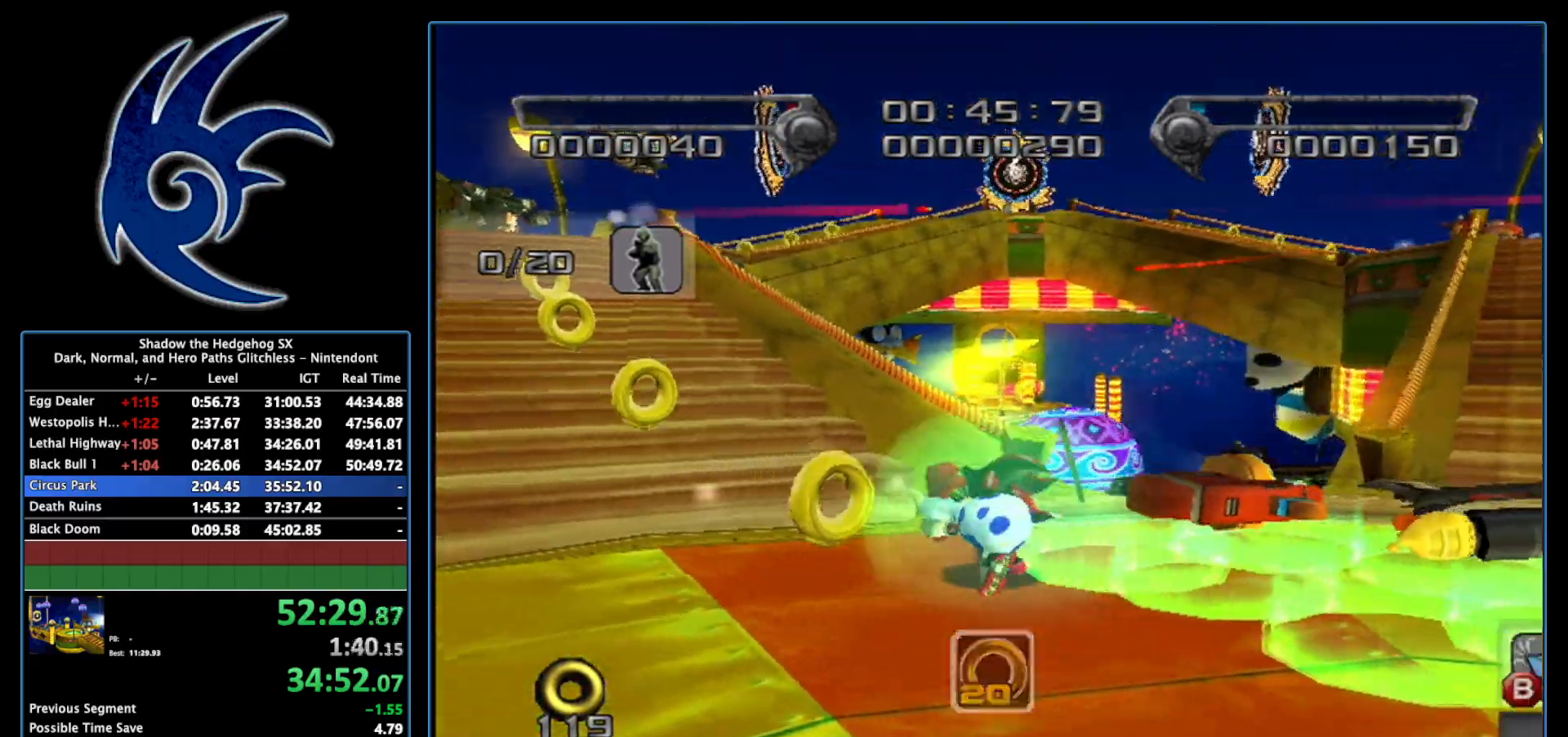
{"buttons": ["B"], "left_stick": "right", "right_stick": "center", "events": [[83, "left_stick", "right"]]}
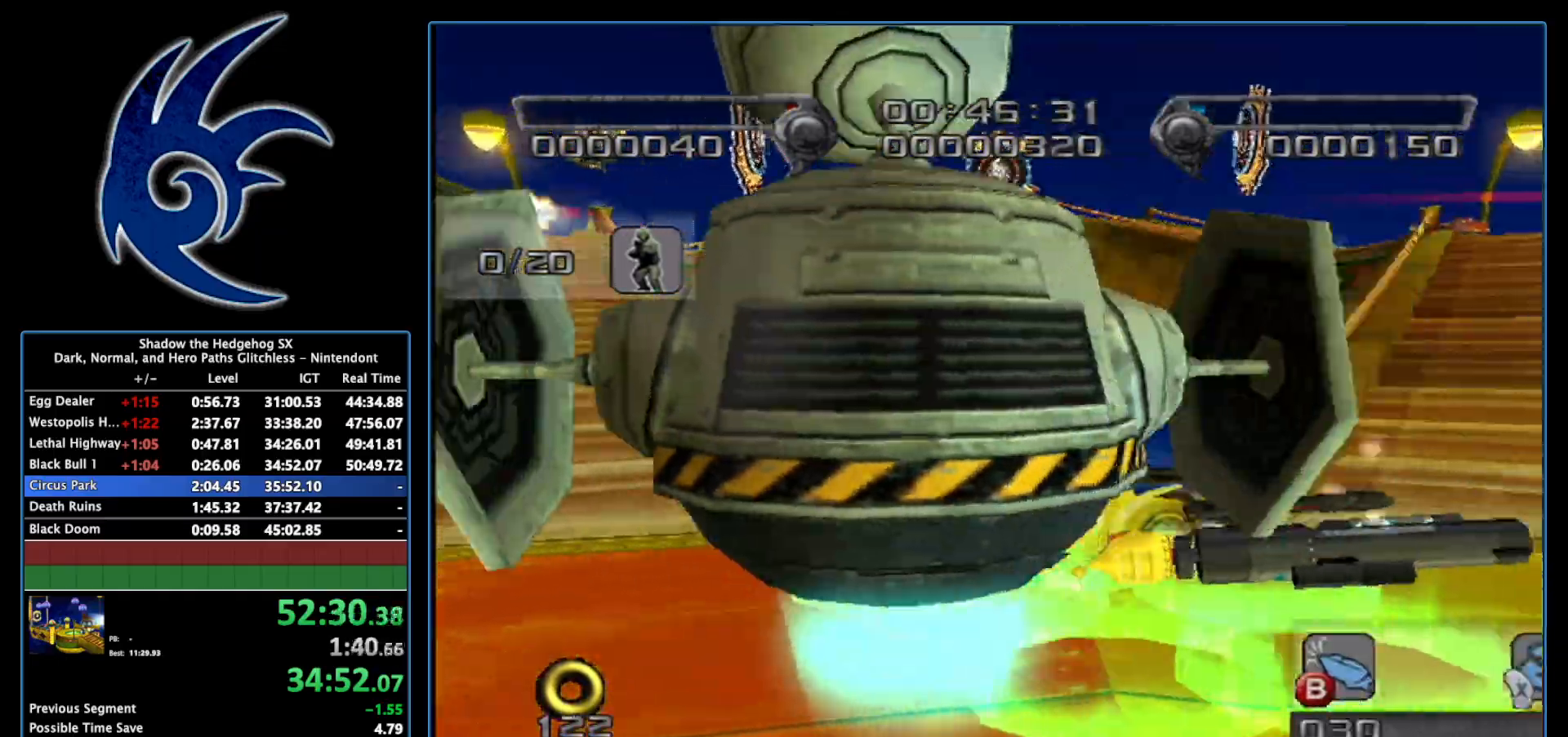
{"buttons": ["B"], "left_stick": "up-right", "right_stick": "center", "events": [[333, "left_stick", "up-right"]]}
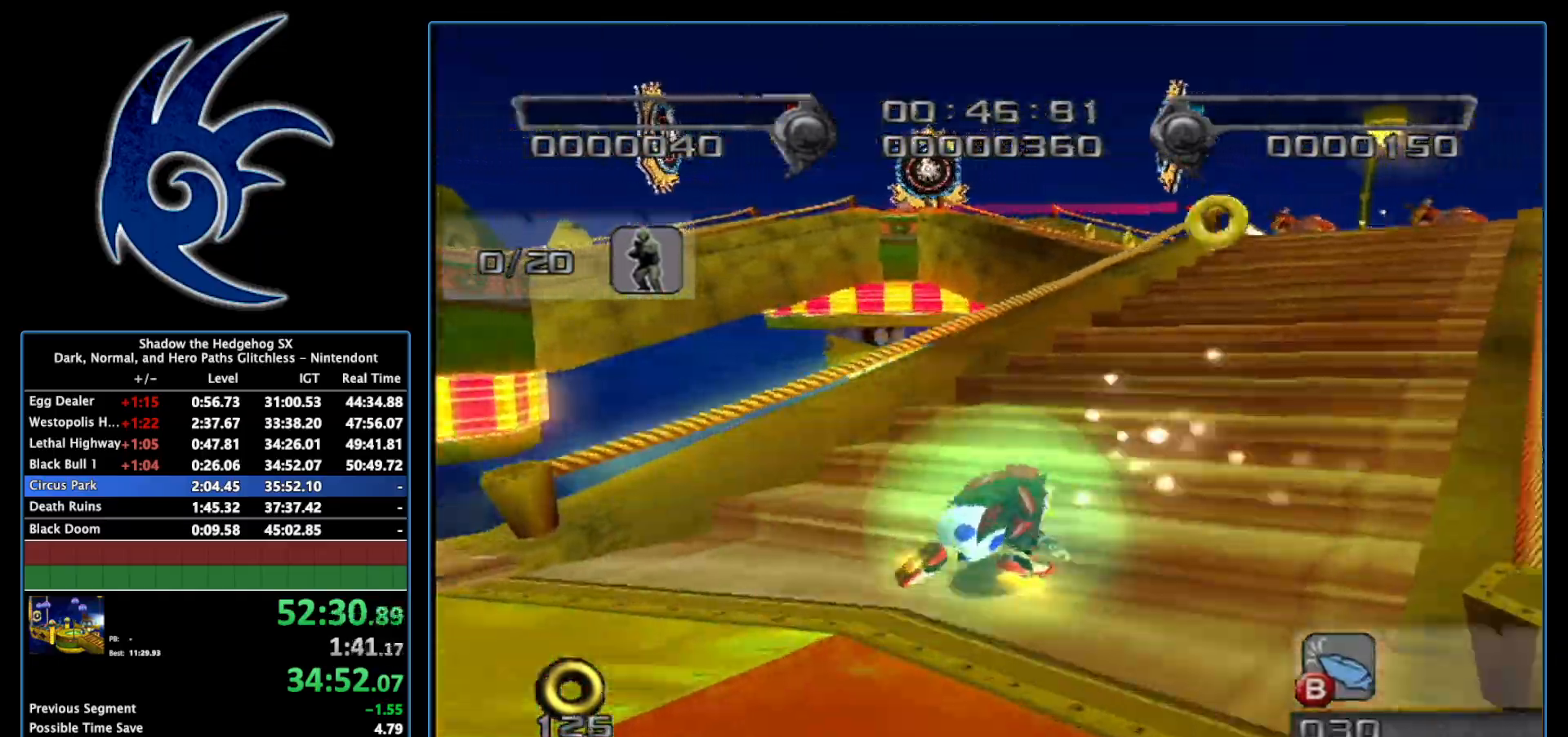
{"buttons": ["B"], "left_stick": "up-right", "right_stick": "center", "events": []}
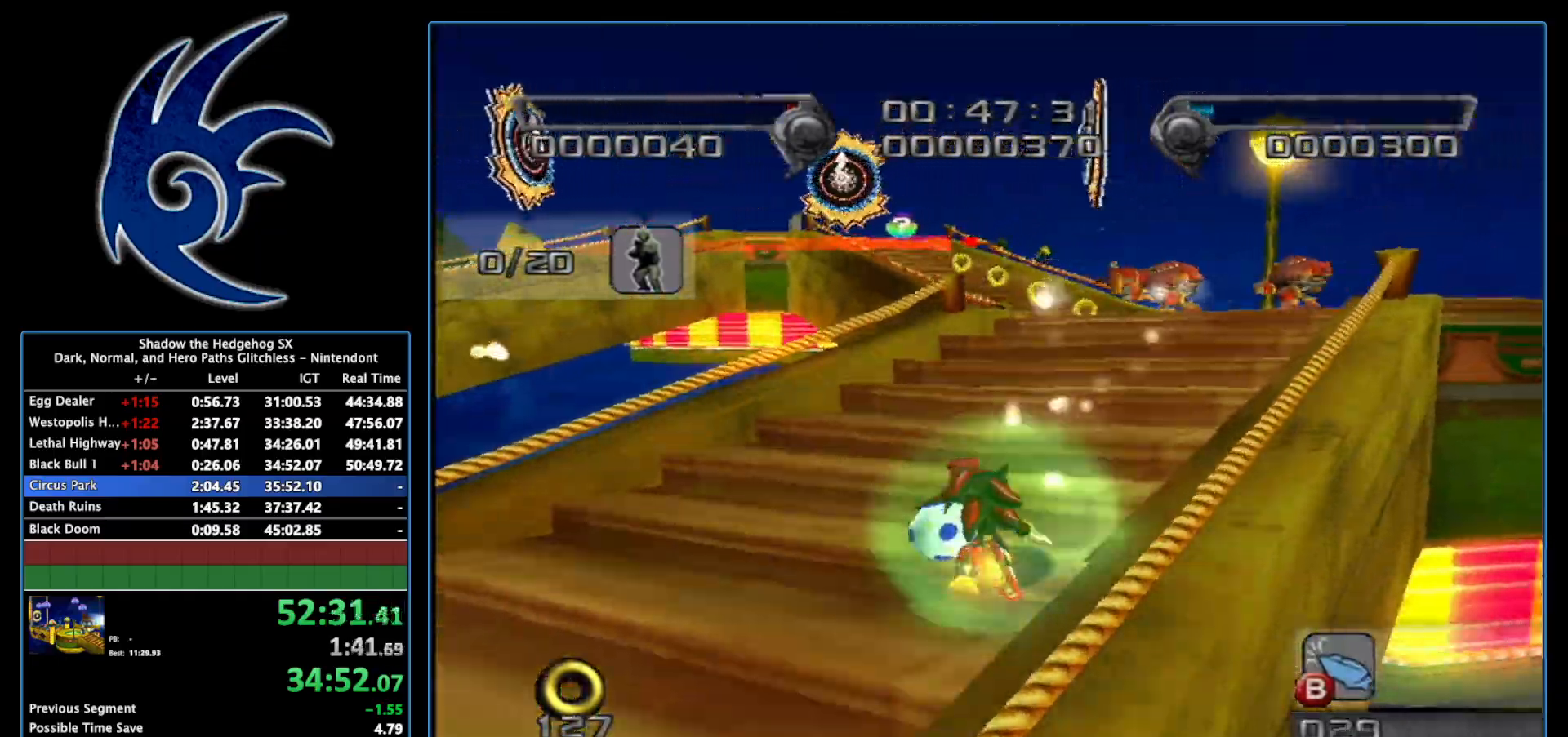
{"buttons": ["B"], "left_stick": "up-left", "right_stick": "center", "events": [[233, "left_stick", "up"], [433, "left_stick", "up-left"]]}
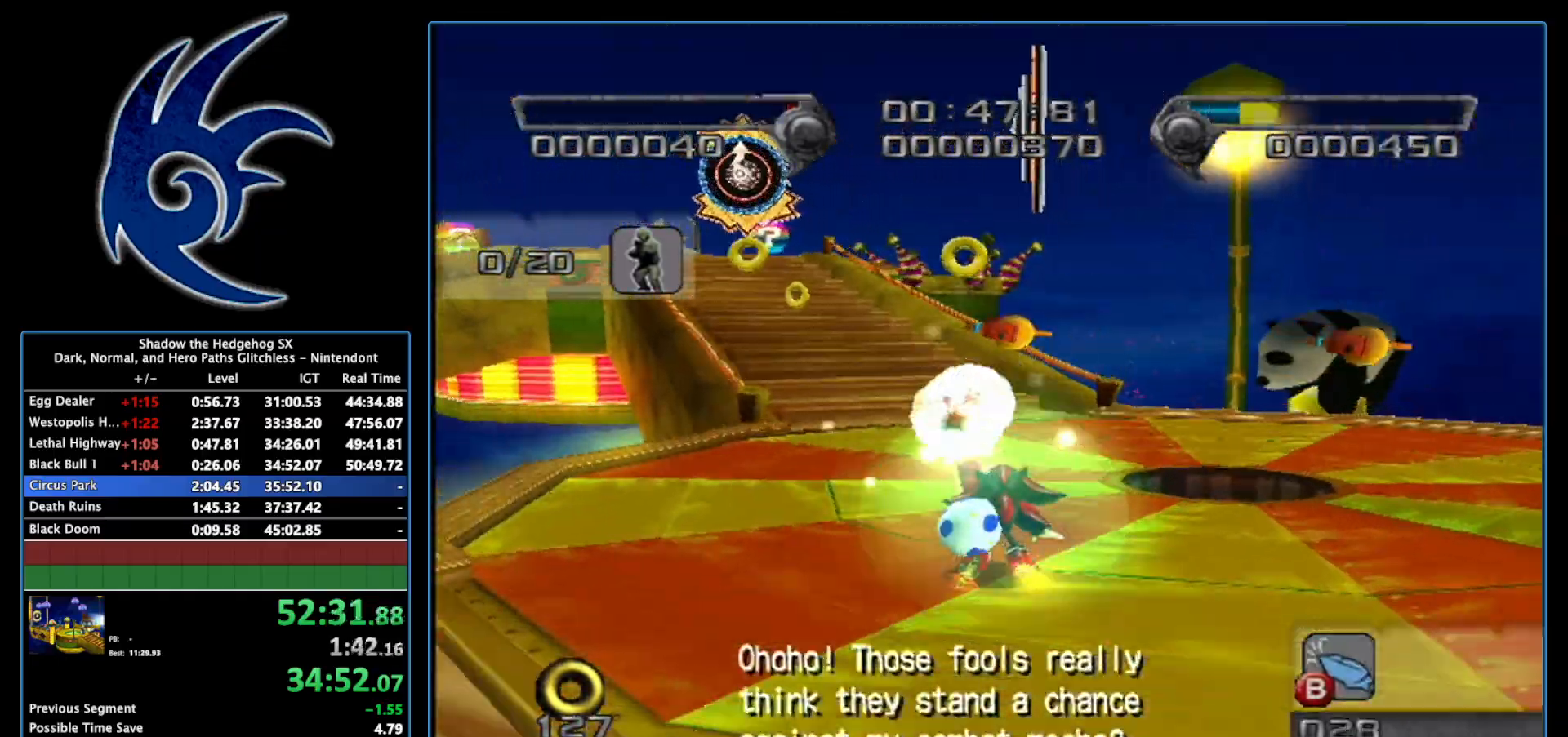
{"buttons": ["B"], "left_stick": "left", "right_stick": "center", "events": [[217, "left_stick", "left"]]}
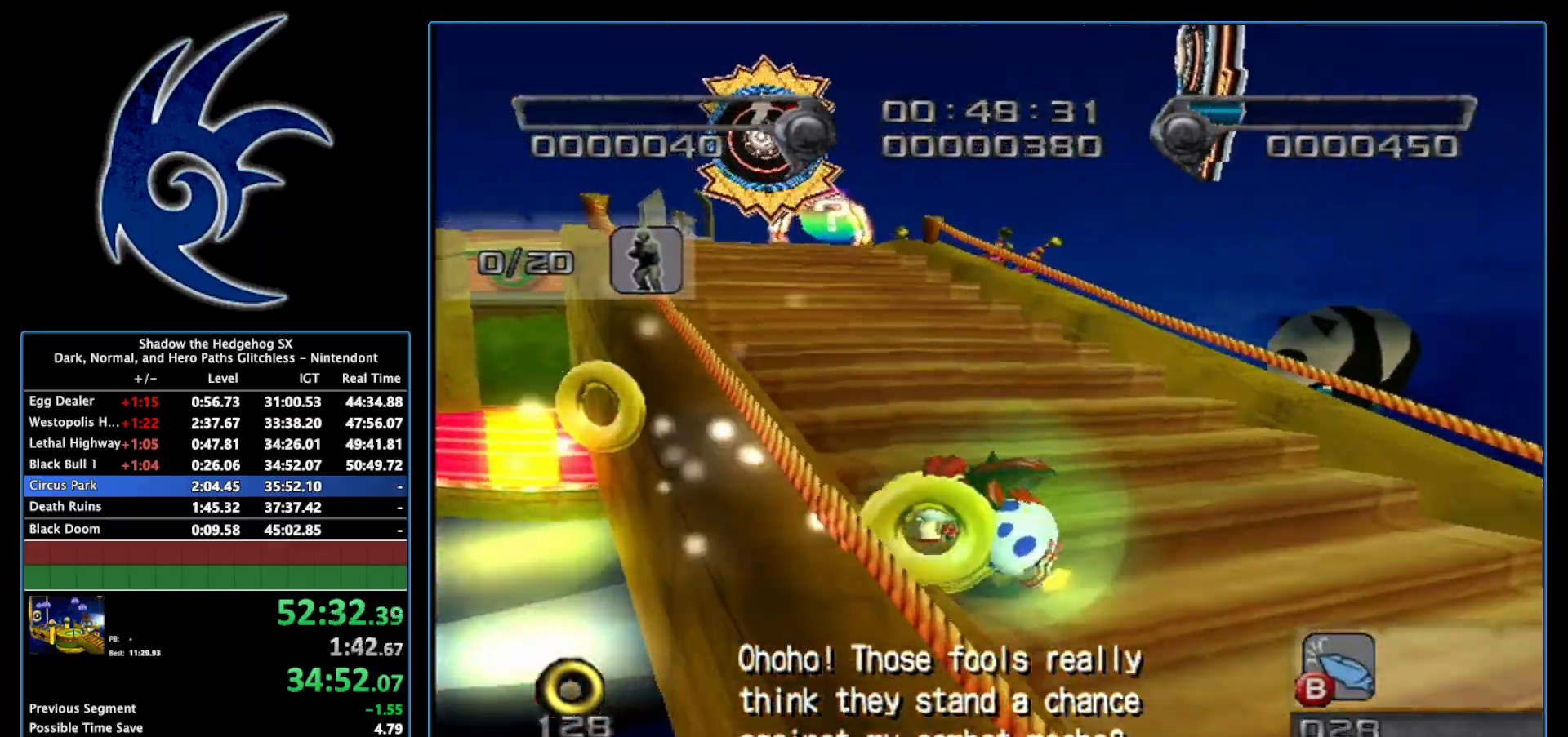
{"buttons": ["B"], "left_stick": "up-left", "right_stick": "center", "events": [[450, "left_stick", "up-left"]]}
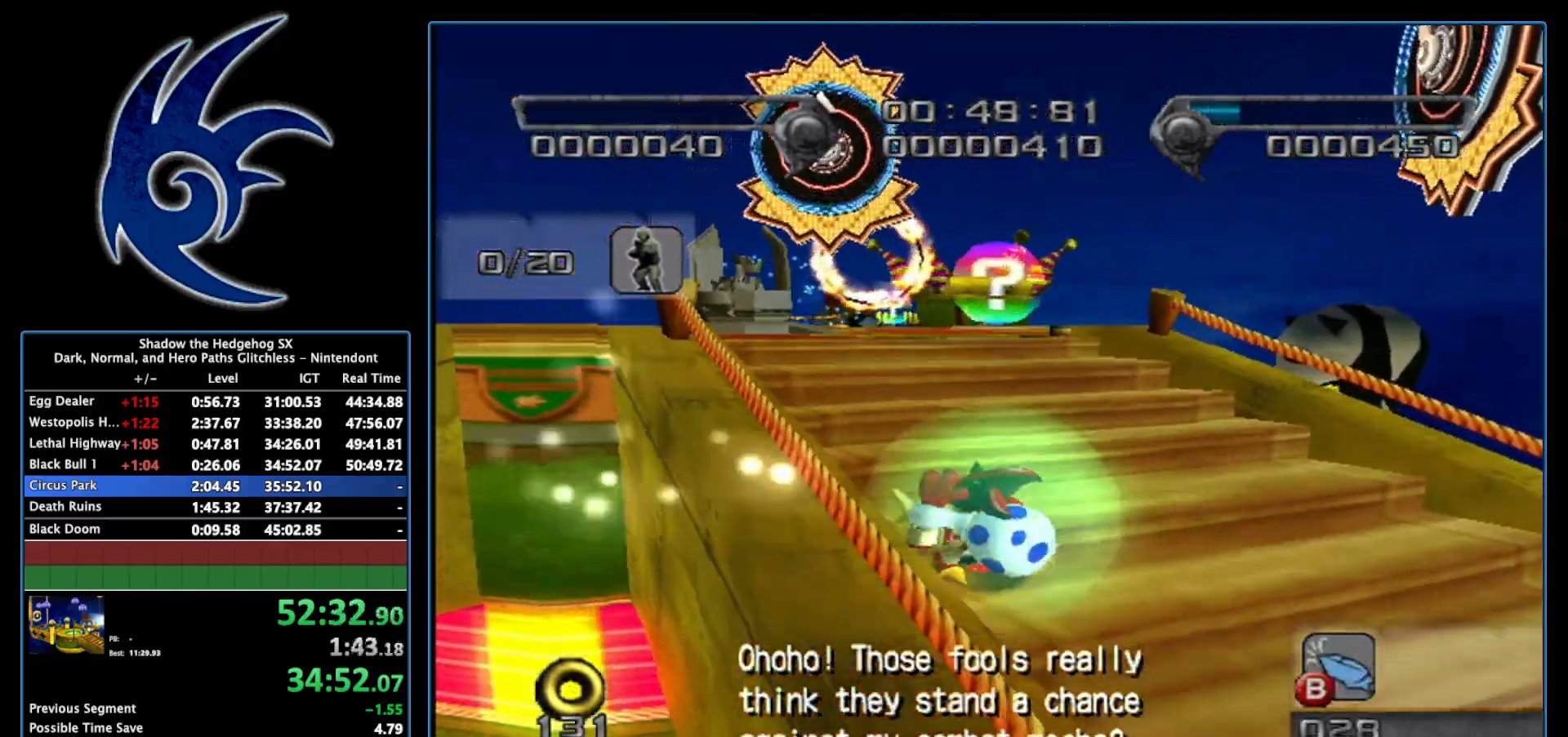
{"buttons": [], "left_stick": "up-left", "right_stick": "center", "events": [[150, "left_stick", "left"], [367, "B", "up"], [367, "left_stick", "up-left"]]}
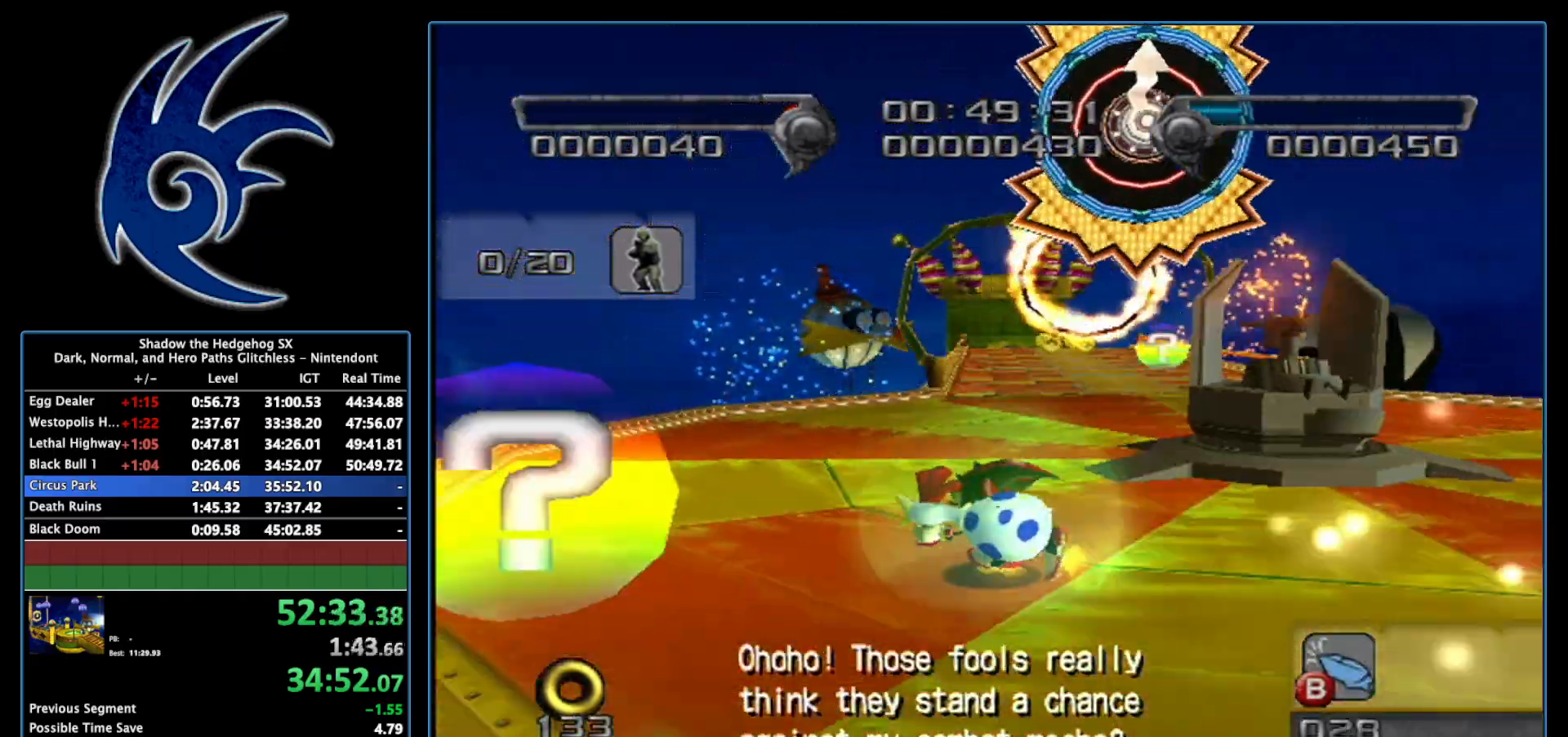
{"buttons": [], "left_stick": "up-right", "right_stick": "center", "events": [[50, "left_stick", "center"], [183, "left_stick", "right"], [267, "left_stick", "up-right"]]}
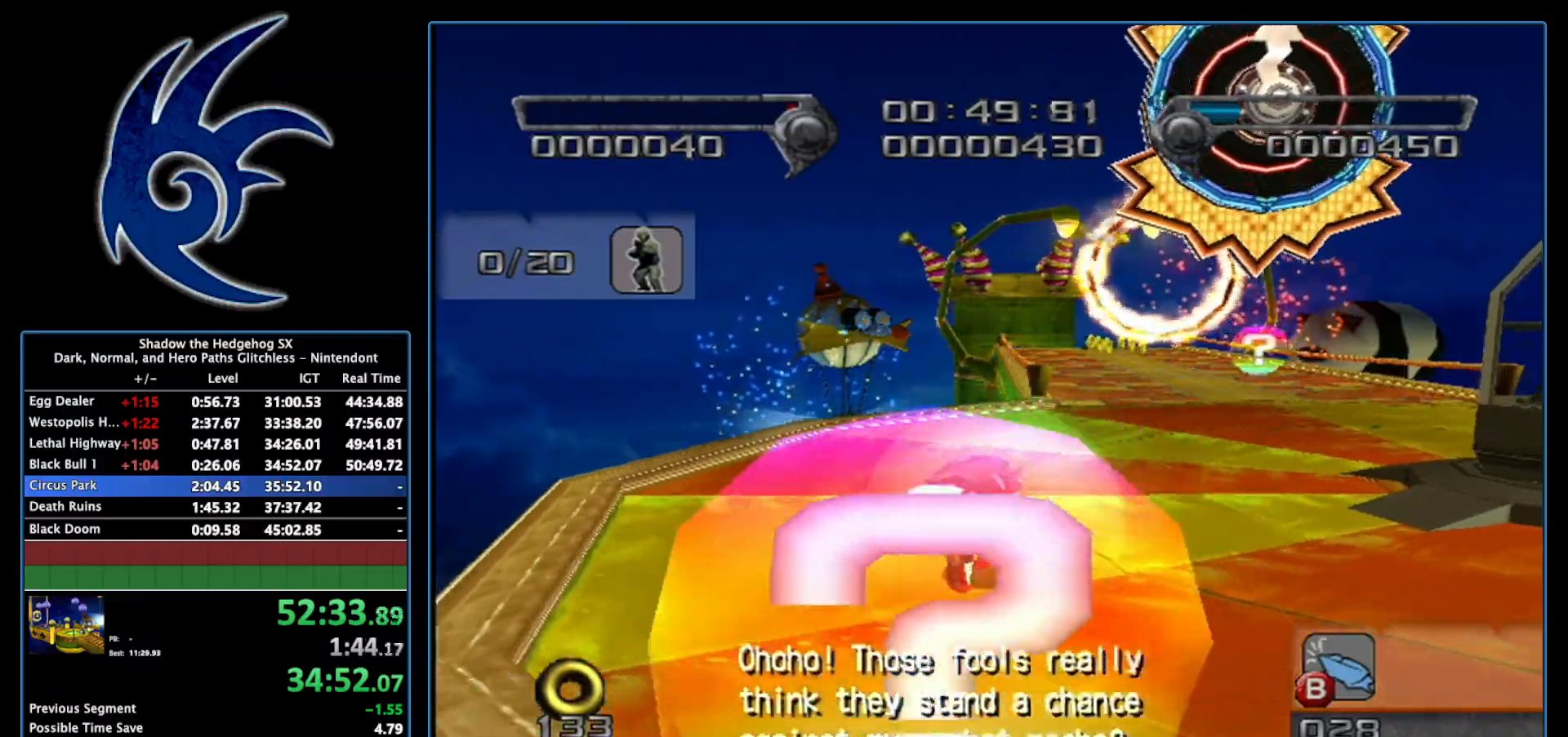
{"buttons": [], "left_stick": "up", "right_stick": "center", "events": [[433, "left_stick", "up"]]}
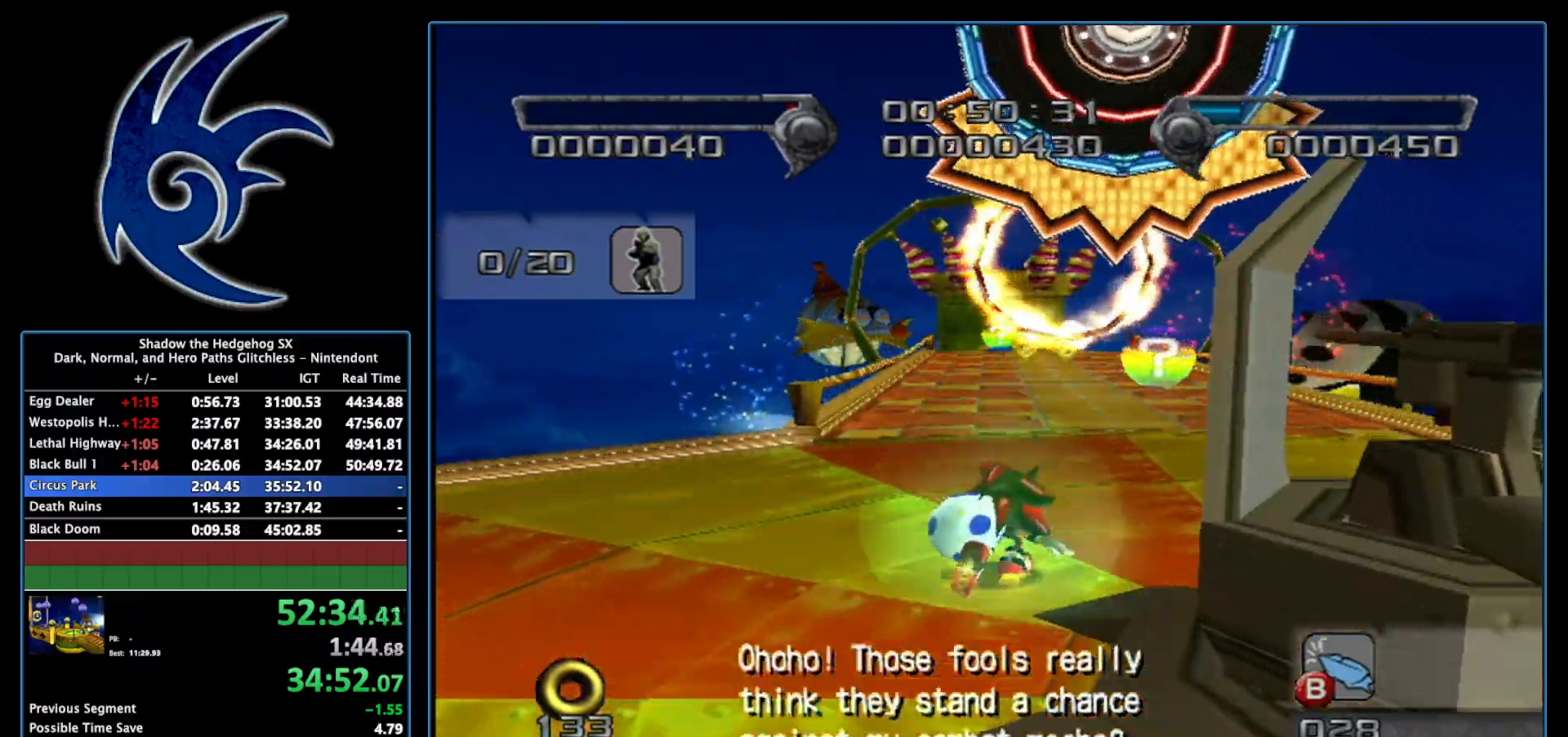
{"buttons": ["A"], "left_stick": "up", "right_stick": "center", "events": [[367, "left_stick", "up-right"], [483, "A", "down"], [483, "left_stick", "up"]]}
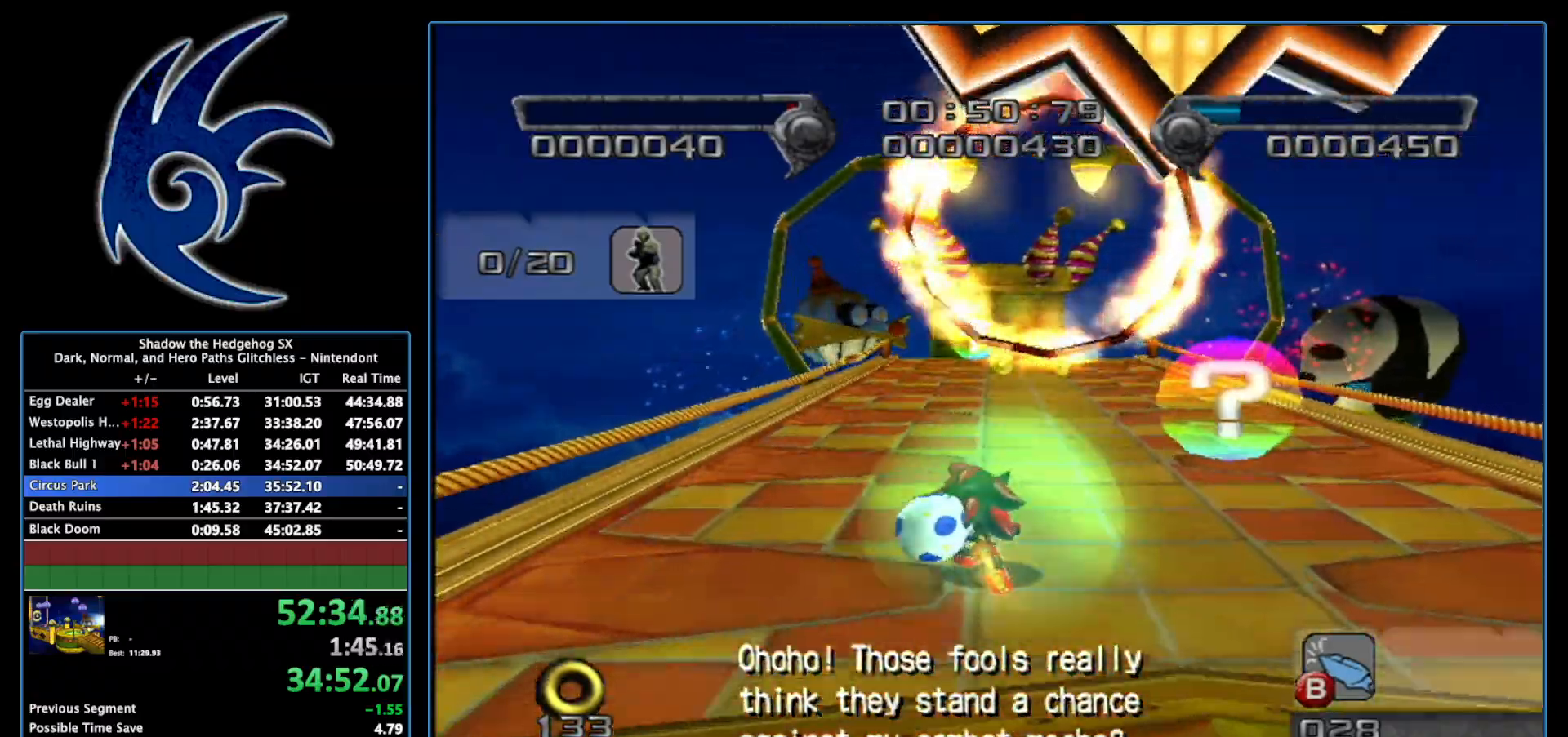
{"buttons": [], "left_stick": "up", "right_stick": "center", "events": [[367, "A", "up"]]}
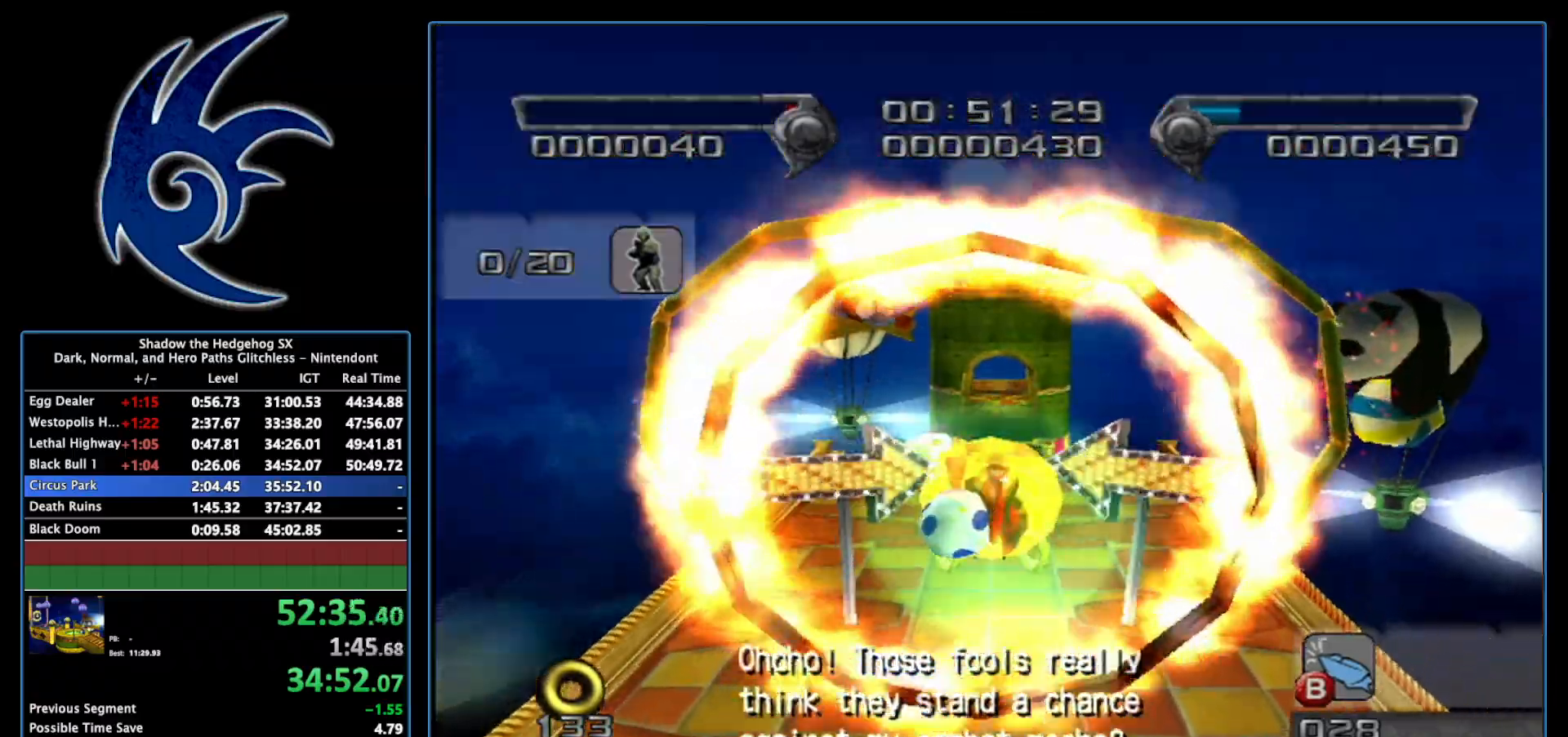
{"buttons": ["B"], "left_stick": "up", "right_stick": "center", "events": [[267, "B", "down"]]}
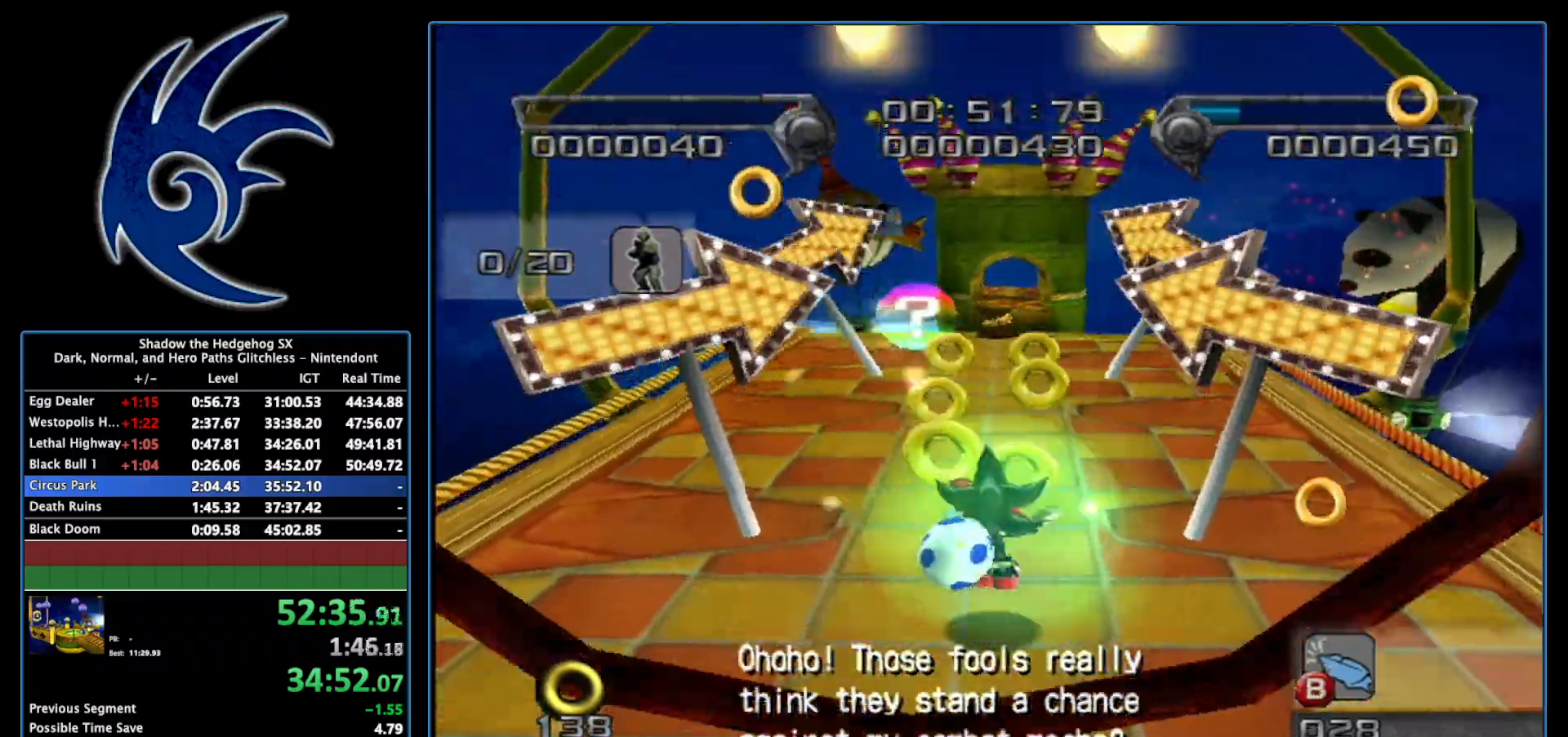
{"buttons": [], "left_stick": "center", "right_stick": "center", "events": [[267, "B", "up"], [333, "A", "down"], [367, "A", "up"], [467, "left_stick", "center"]]}
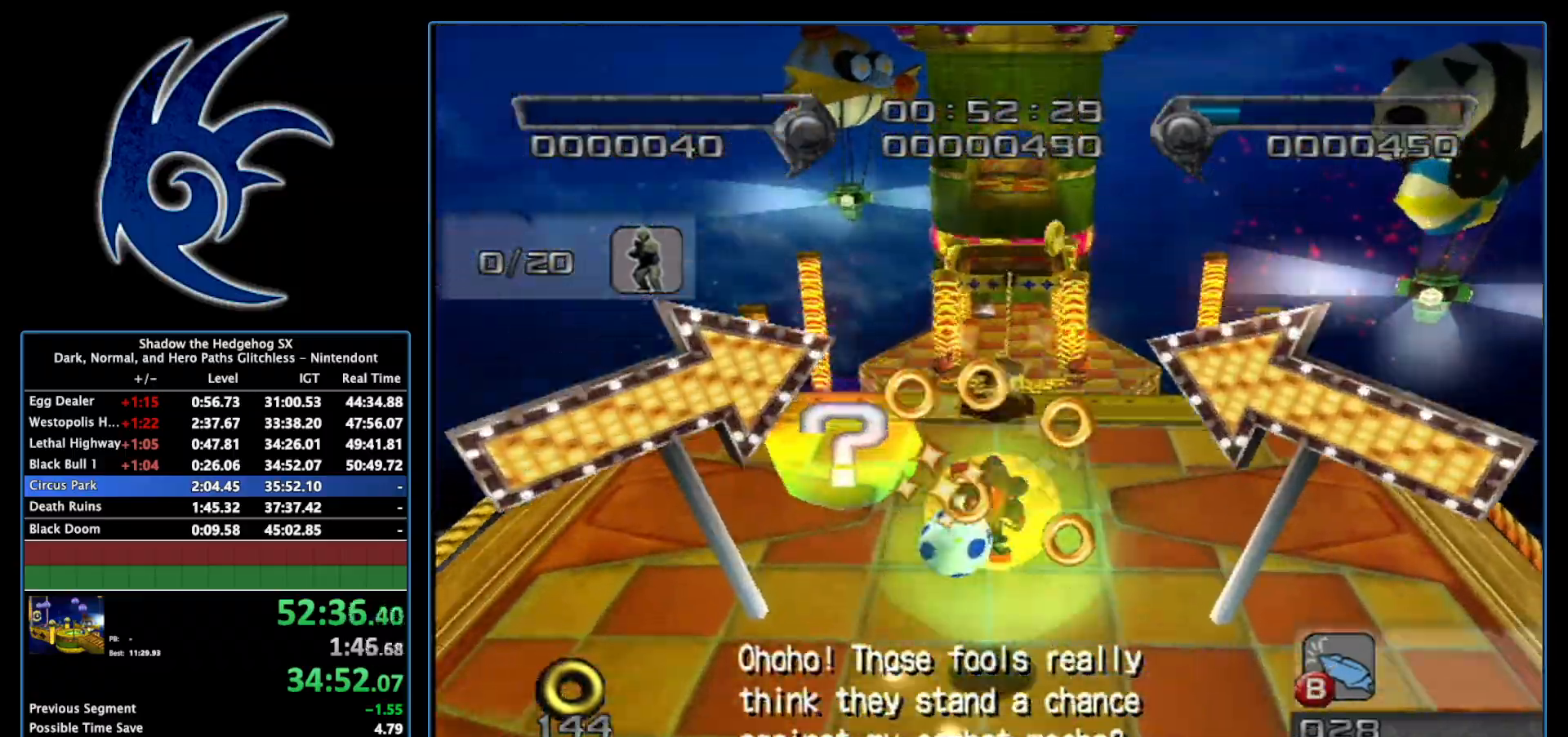
{"buttons": ["X"], "left_stick": "center", "right_stick": "center", "events": [[117, "left_stick", "up"], [267, "A", "down"], [367, "A", "up"], [483, "X", "down"], [483, "left_stick", "center"]]}
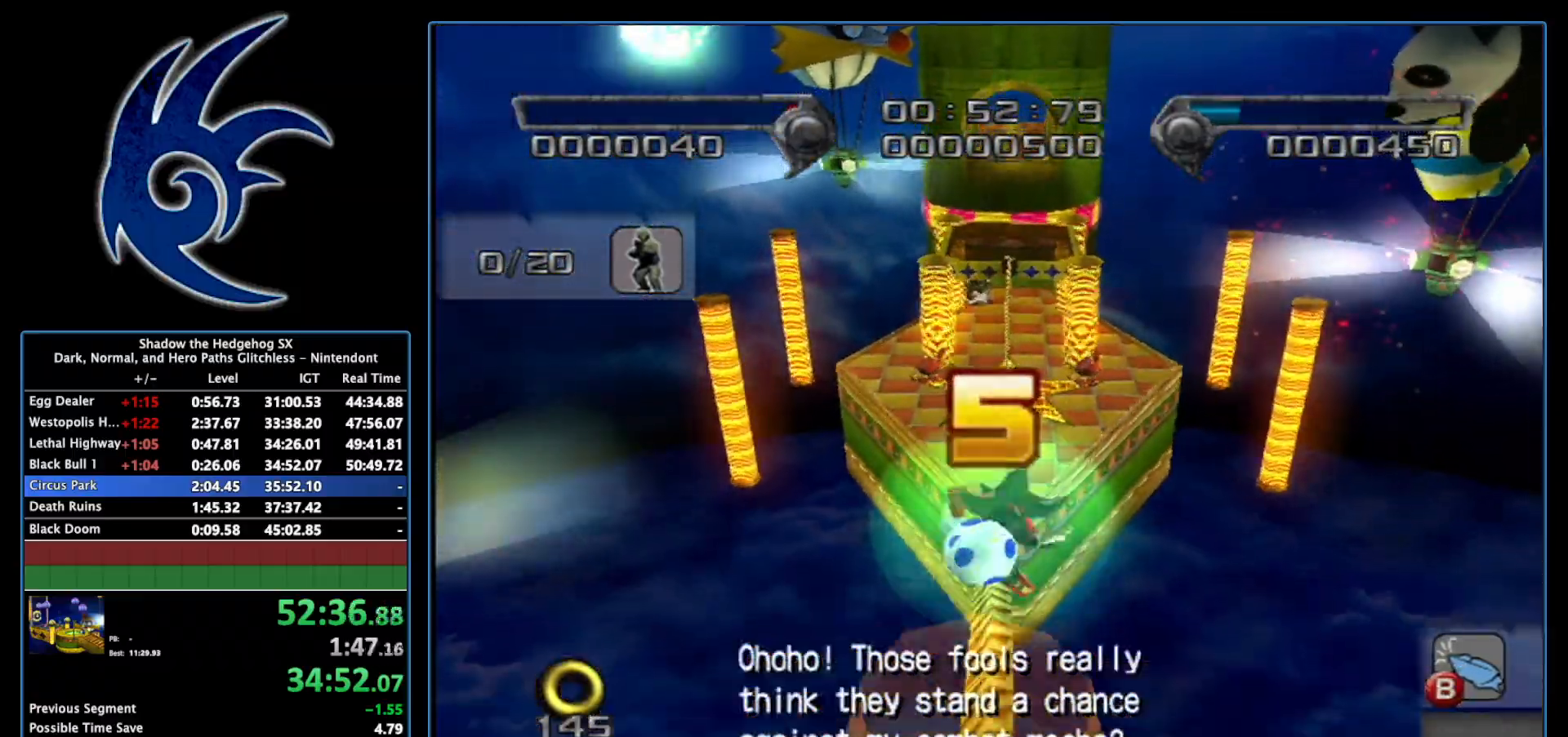
{"buttons": [], "left_stick": "center", "right_stick": "center", "events": [[150, "X", "up"], [233, "X", "down"], [367, "X", "up"]]}